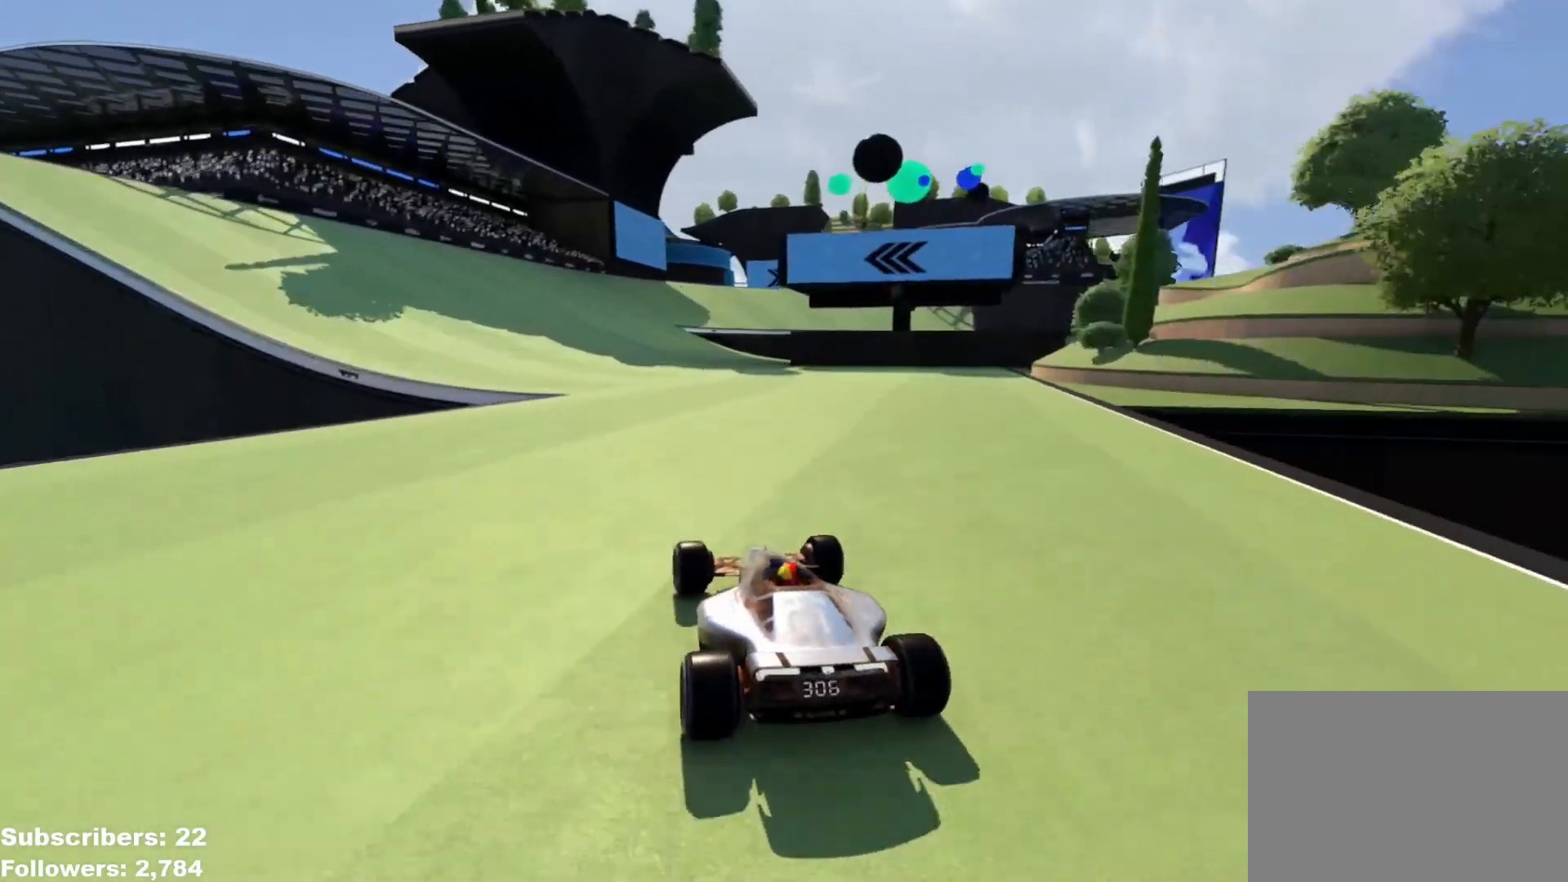
Gameplay with keyboard; each line is a JSON object with the keys held at the frame after it. "events" lists presses ("down") and releases ("up") of "down", "left", "right" and "up" between this image and that frame as [ms after this image, input, new state], when the widget could be followed in between. No other keys are recorded. Mouse input is not recorded.
{"keys": ["up"], "events": [[16, "left", "down"], [67, "left", "up"], [183, "left", "down"], [267, "left", "up"], [317, "left", "down"], [384, "left", "up"]]}
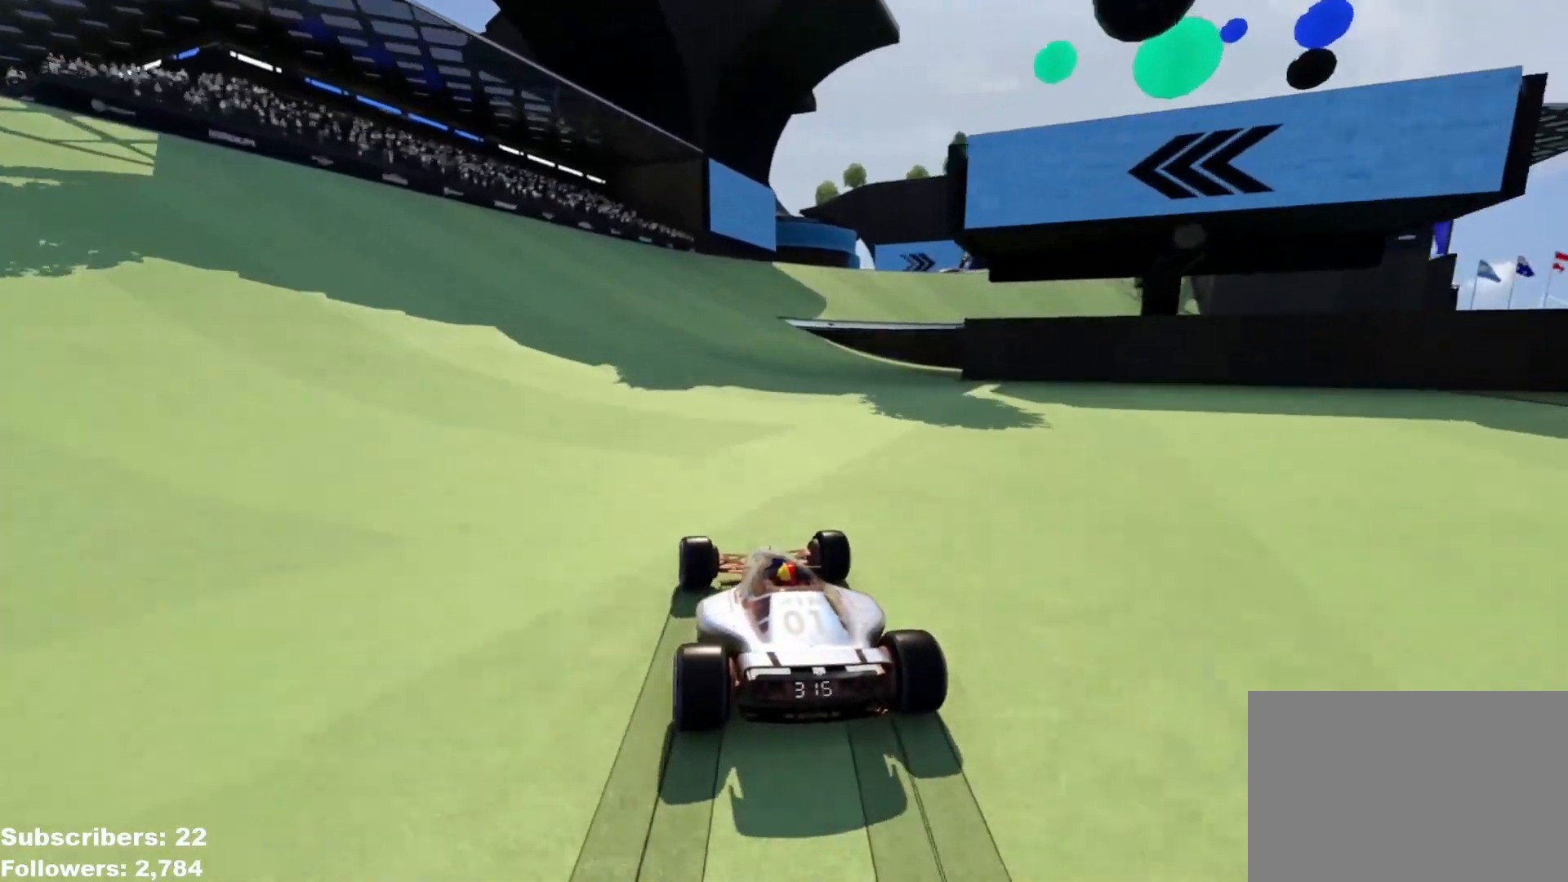
{"keys": ["right", "up"], "events": [[284, "right", "down"]]}
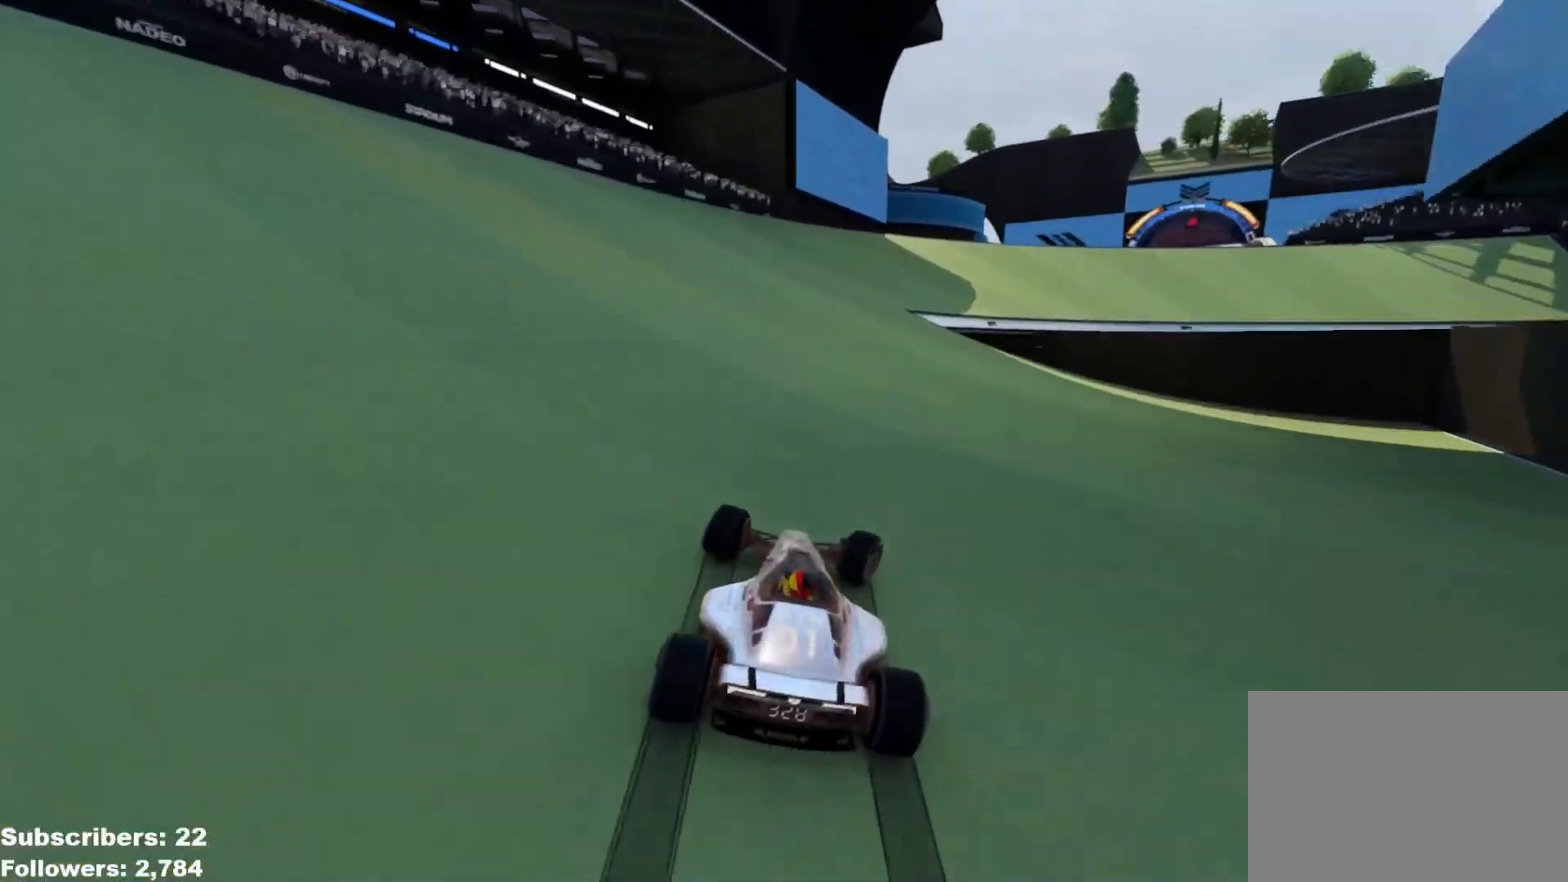
{"keys": ["right", "up"], "events": [[333, "right", "up"], [467, "right", "down"]]}
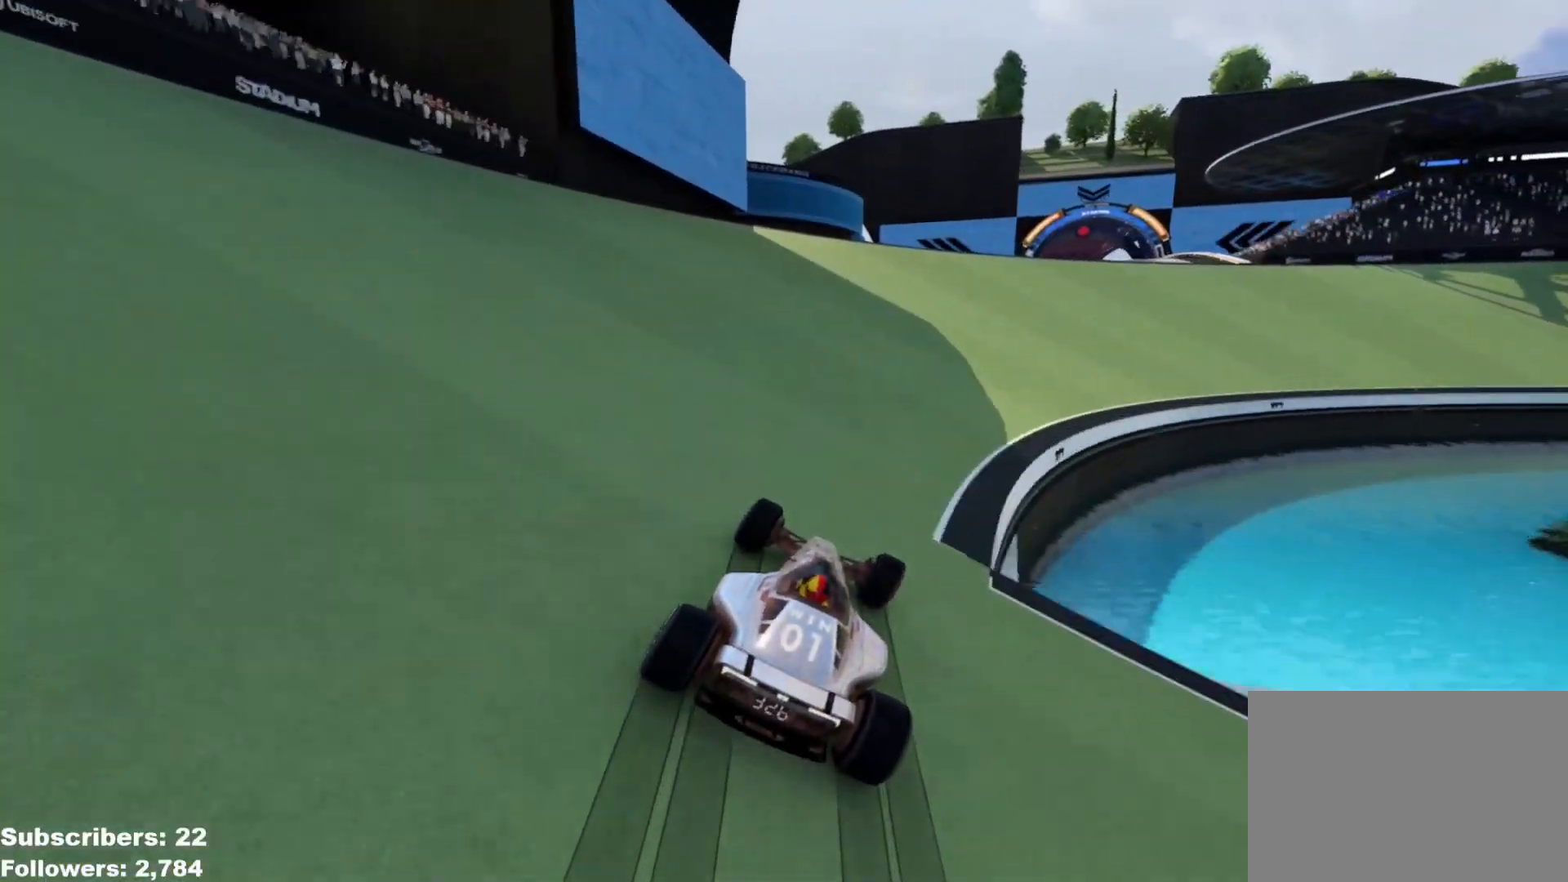
{"keys": ["right", "up"], "events": [[17, "right", "up"], [167, "right", "down"], [234, "right", "up"], [367, "right", "down"]]}
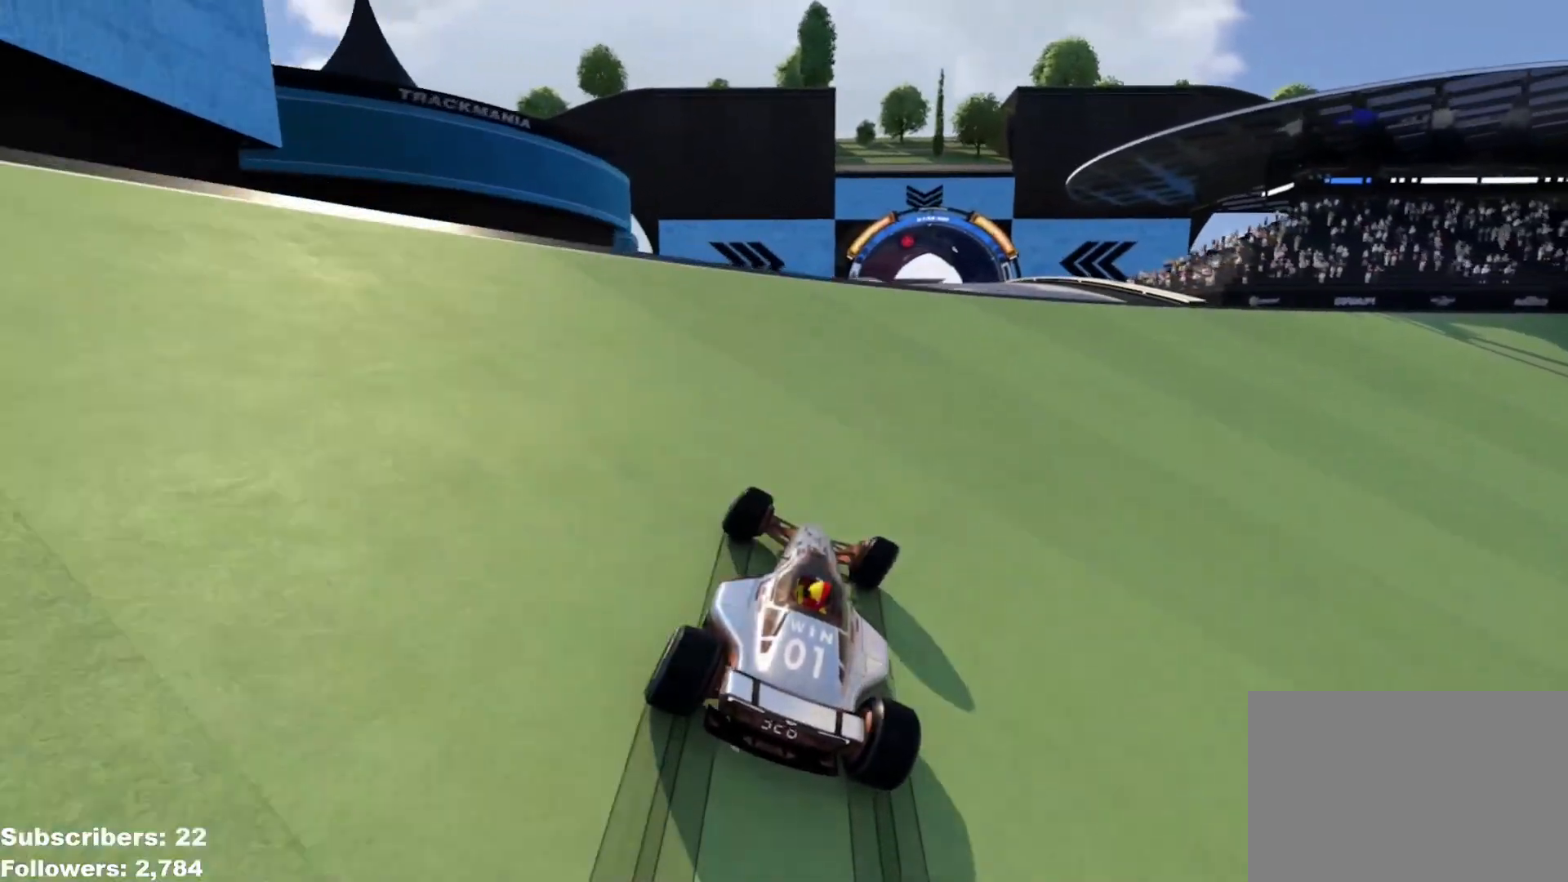
{"keys": ["up"], "events": [[117, "right", "up"], [183, "left", "down"], [233, "left", "up"]]}
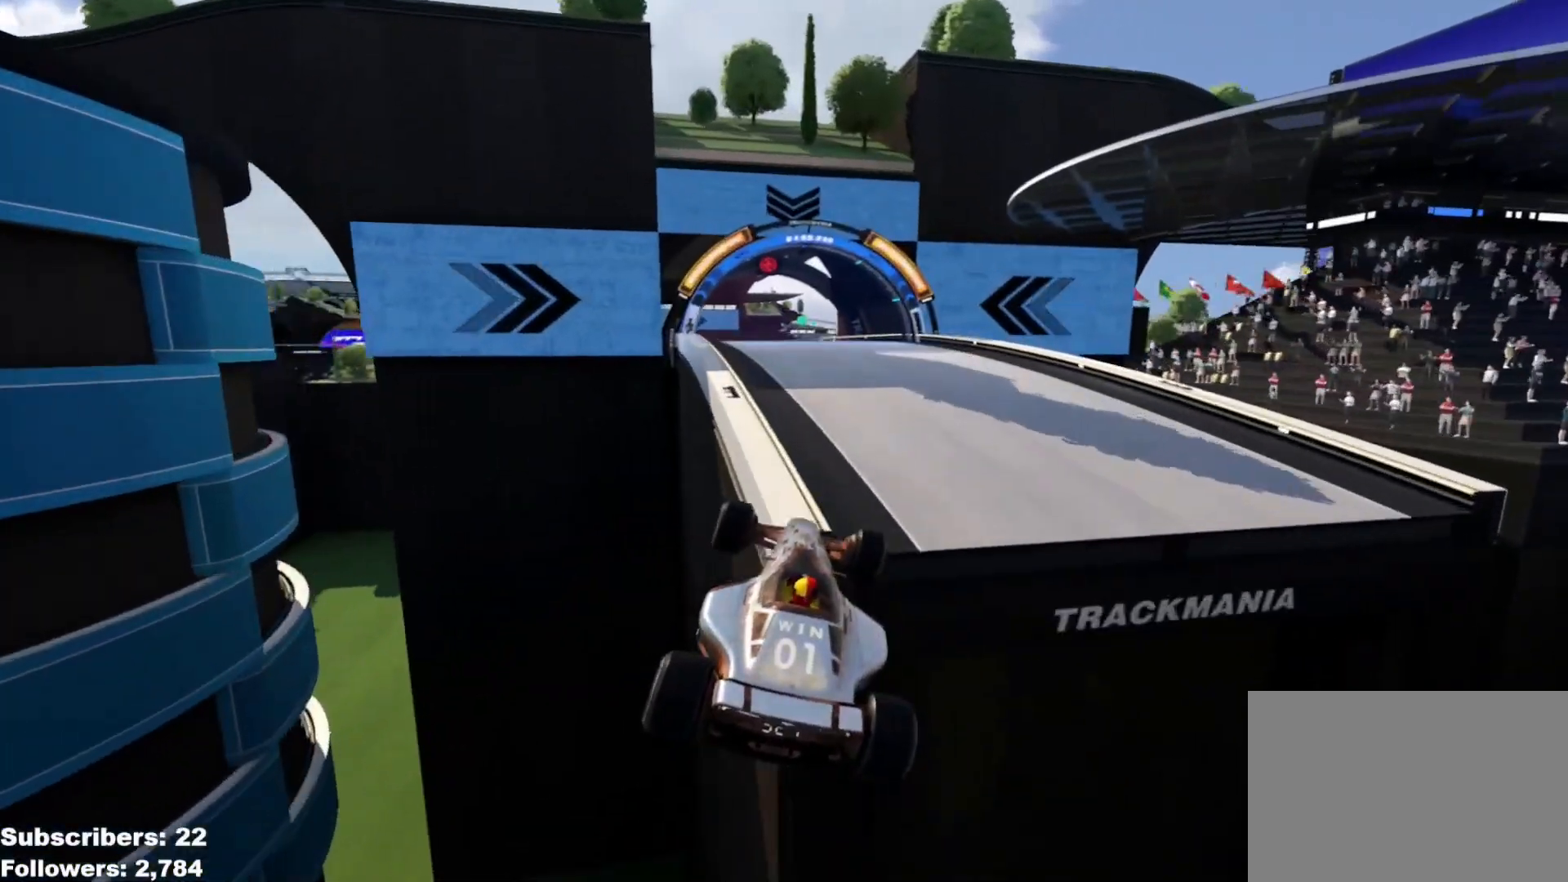
{"keys": ["left", "up"], "events": [[467, "left", "down"]]}
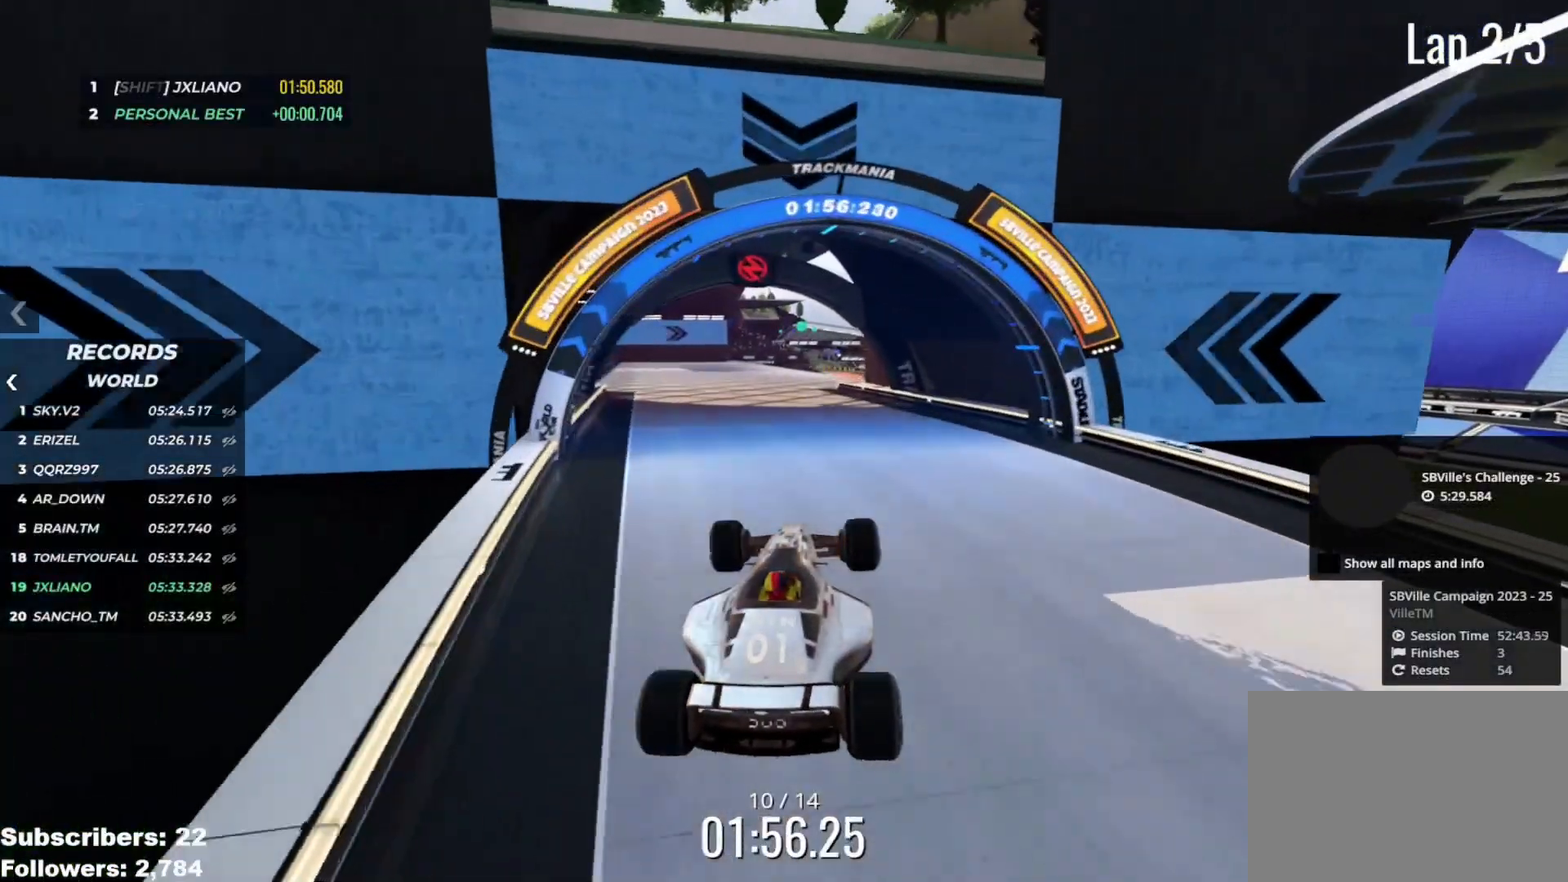
{"keys": ["up"], "events": [[33, "left", "up"], [167, "left", "down"], [267, "left", "up"], [333, "left", "down"], [467, "left", "up"]]}
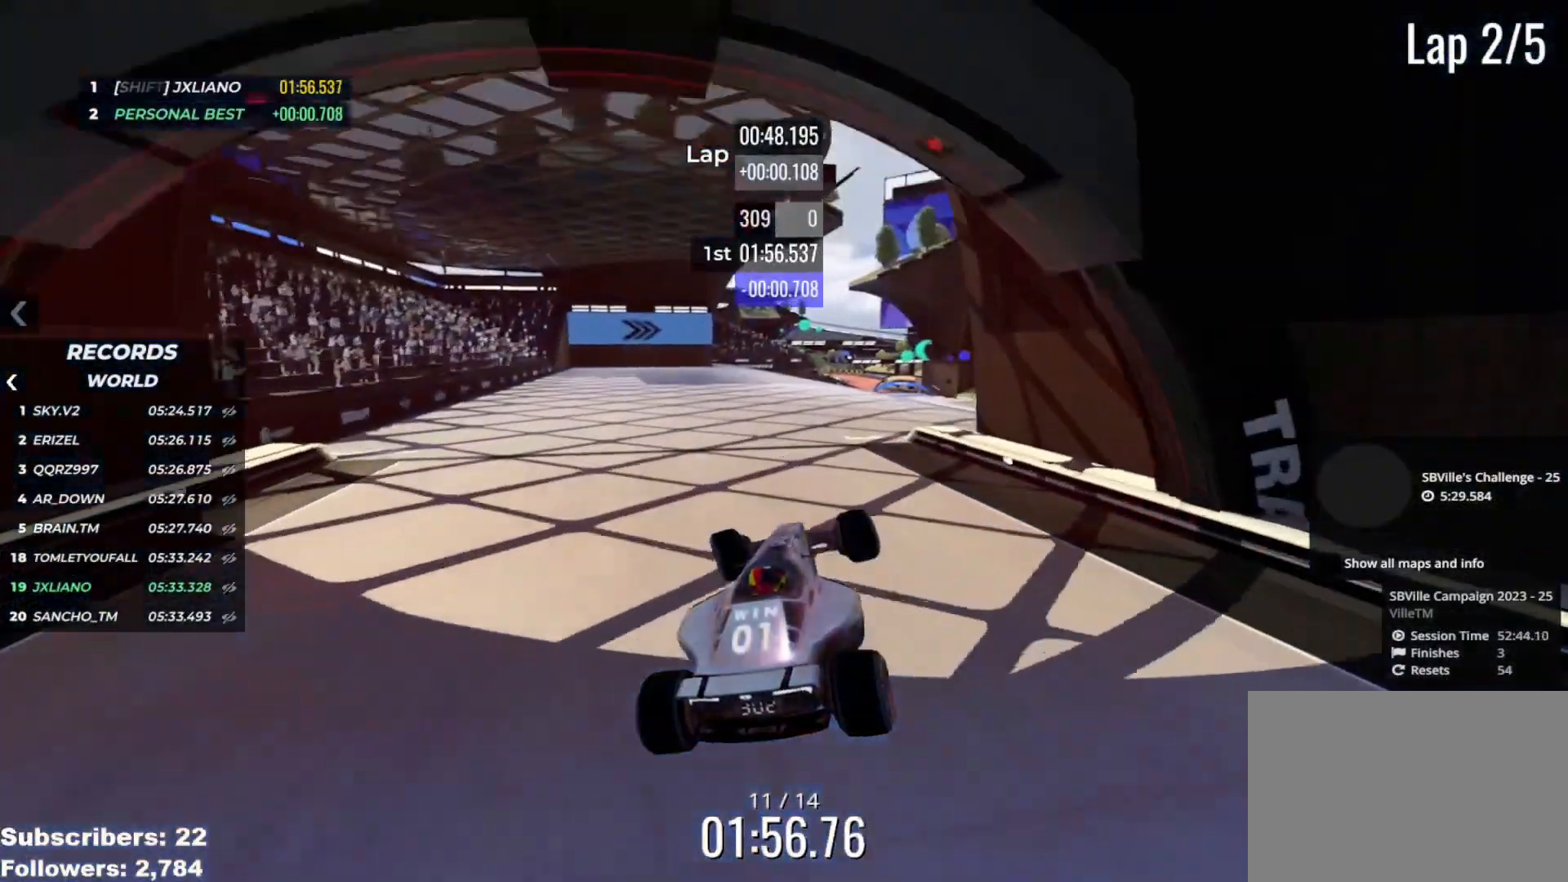
{"keys": ["up"], "events": []}
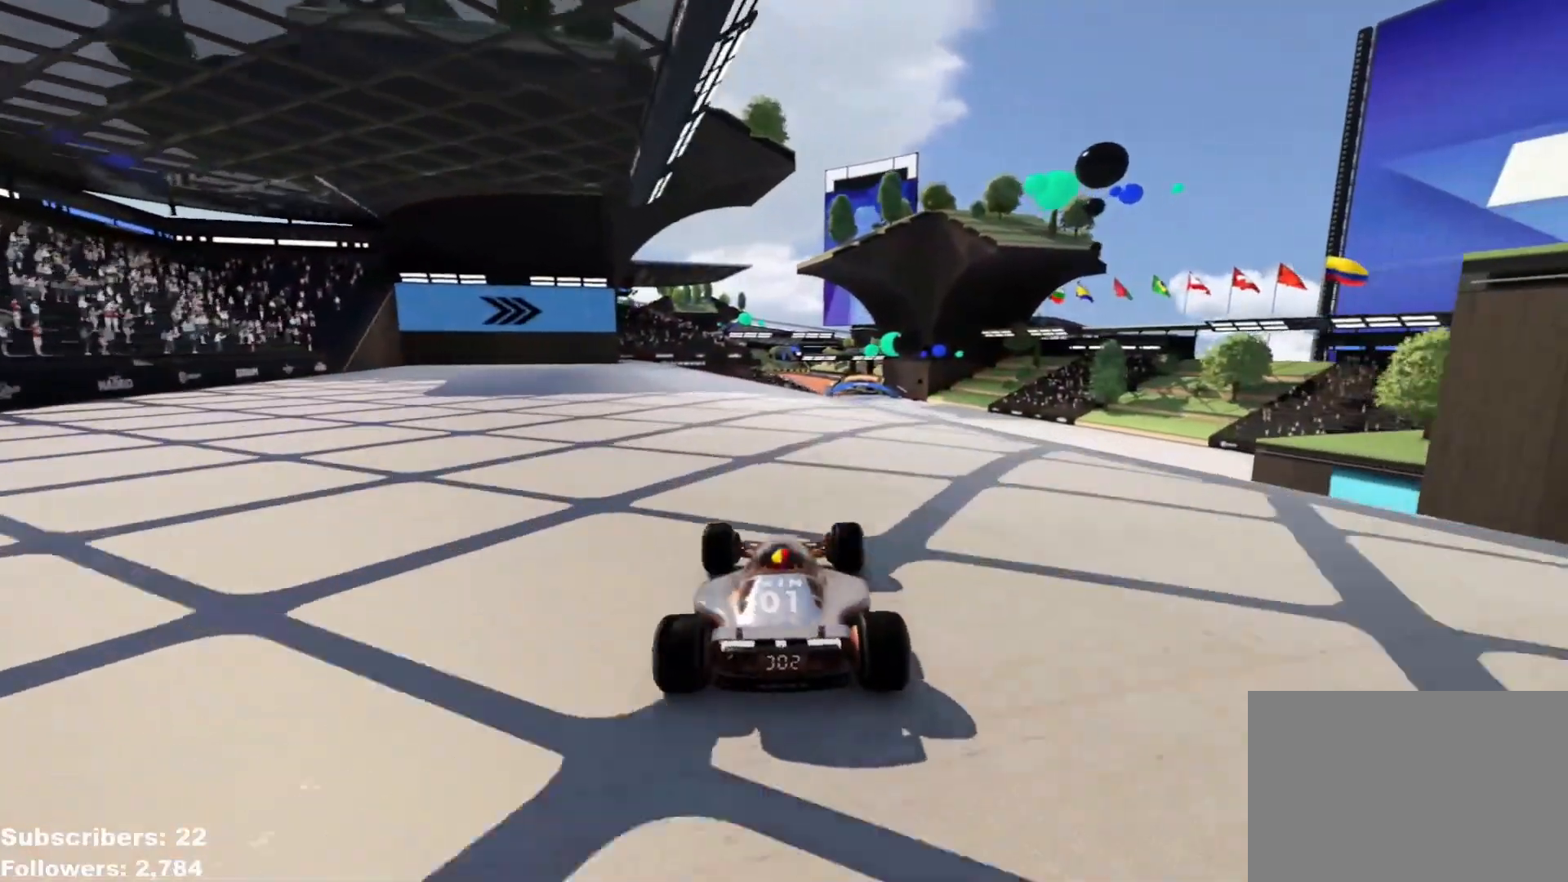
{"keys": ["up"], "events": [[217, "right", "down"], [267, "right", "up"], [384, "right", "down"], [434, "right", "up"]]}
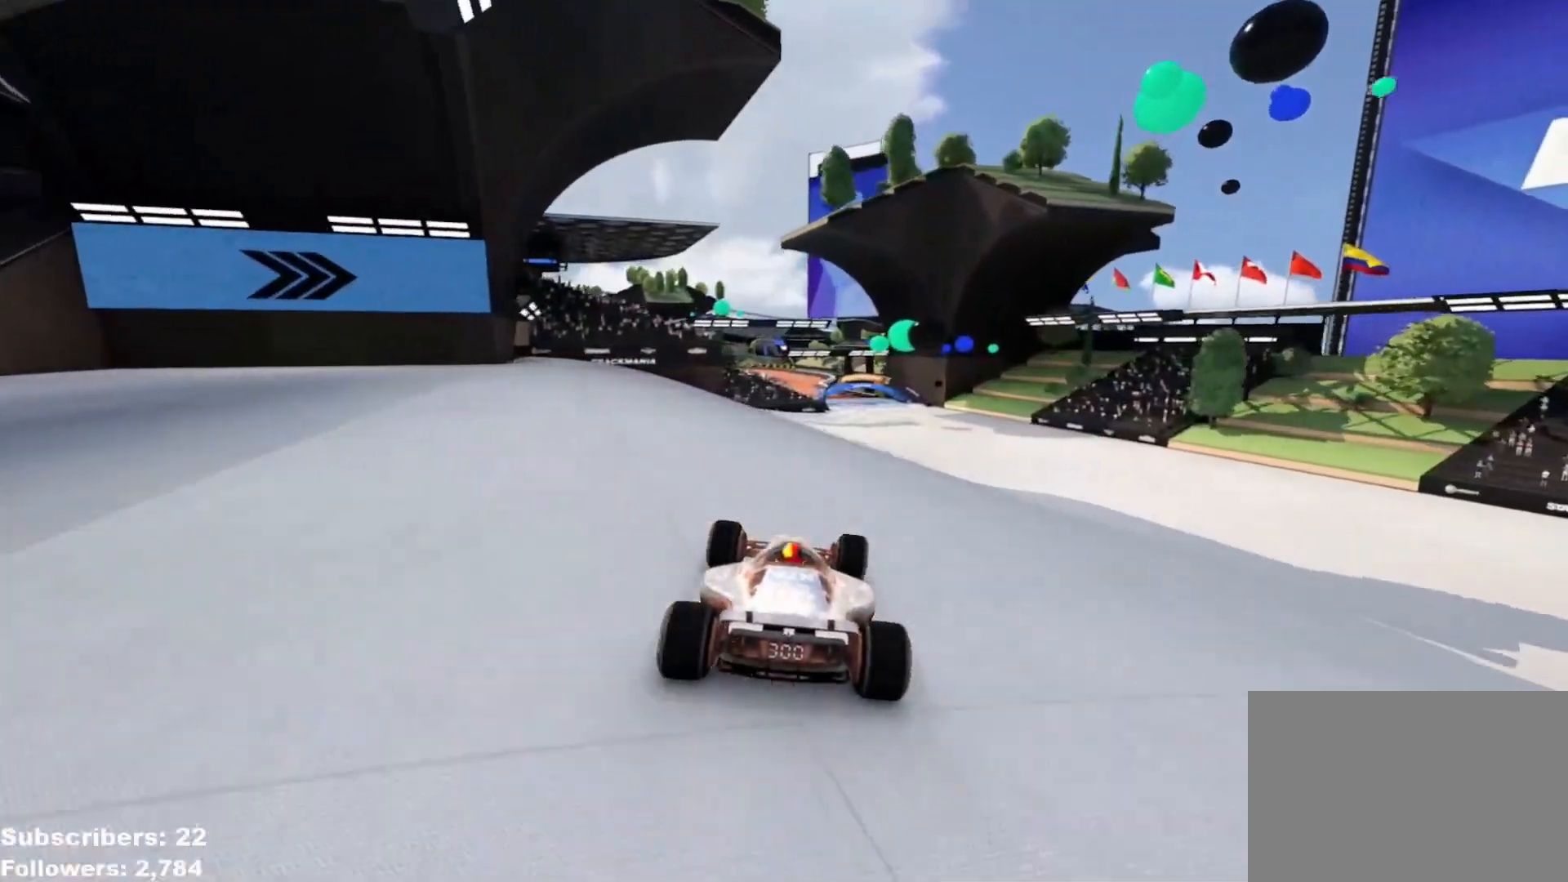
{"keys": ["up"], "events": [[34, "right", "down"], [84, "right", "up"], [267, "right", "down"], [317, "right", "up"]]}
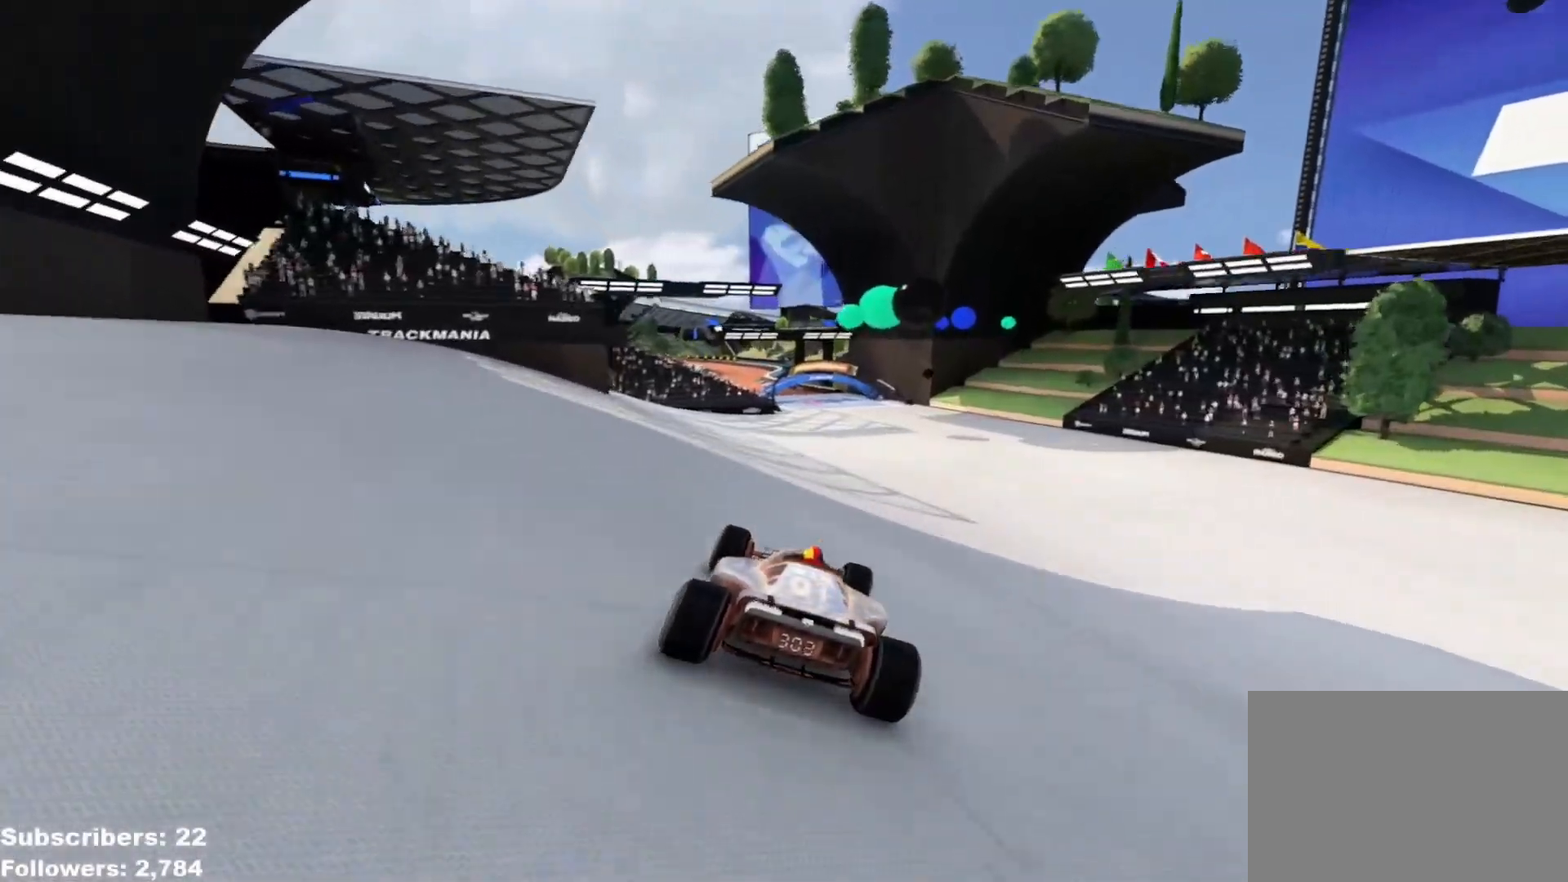
{"keys": ["up"], "events": []}
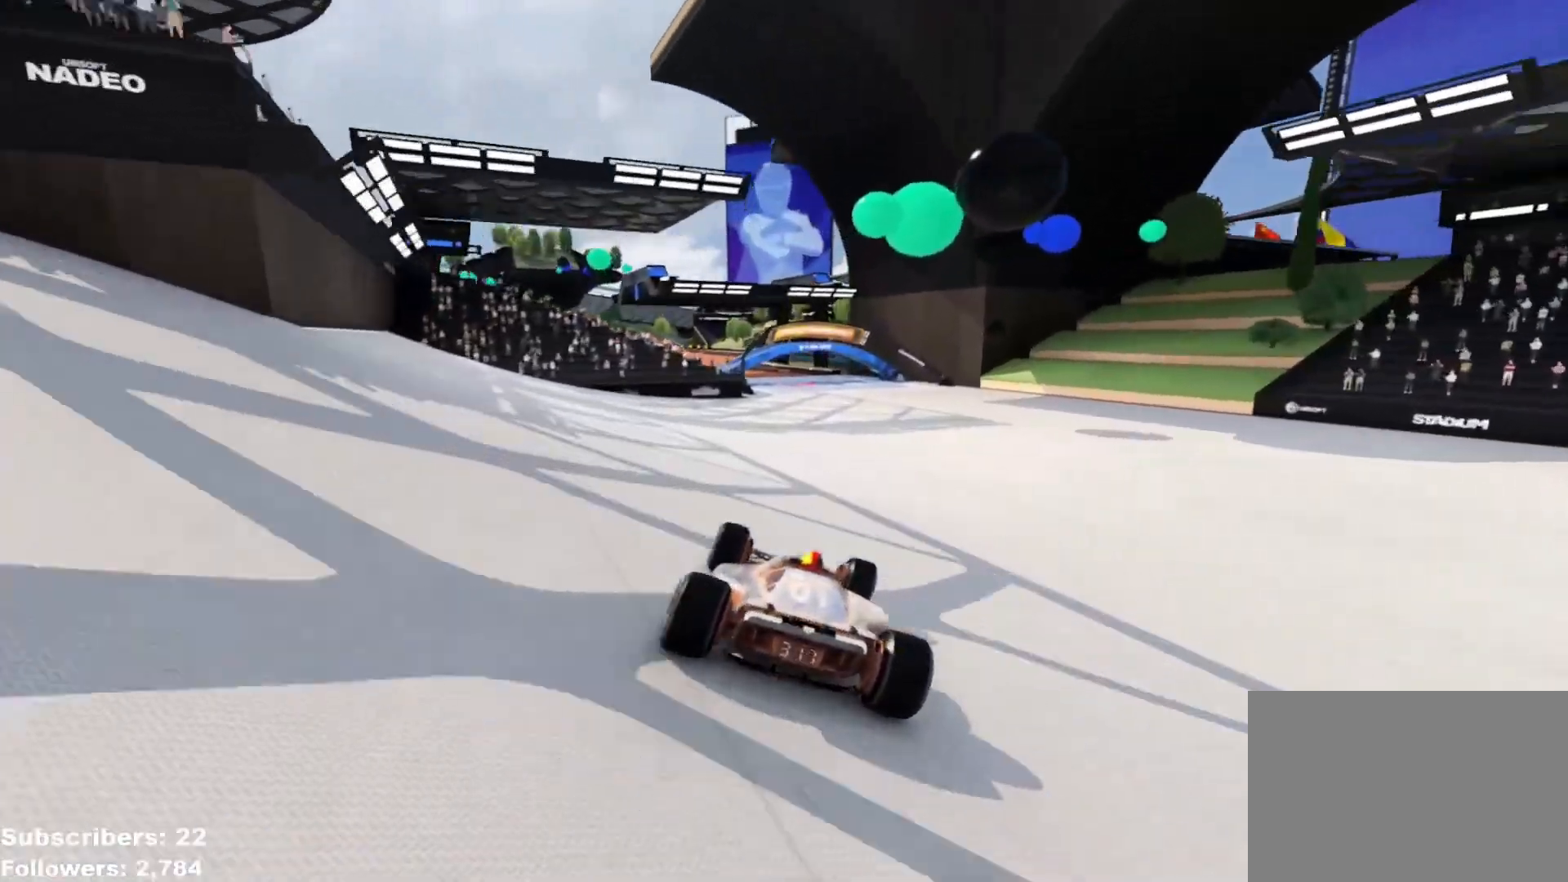
{"keys": ["up"], "events": [[384, "left", "down"], [484, "left", "up"]]}
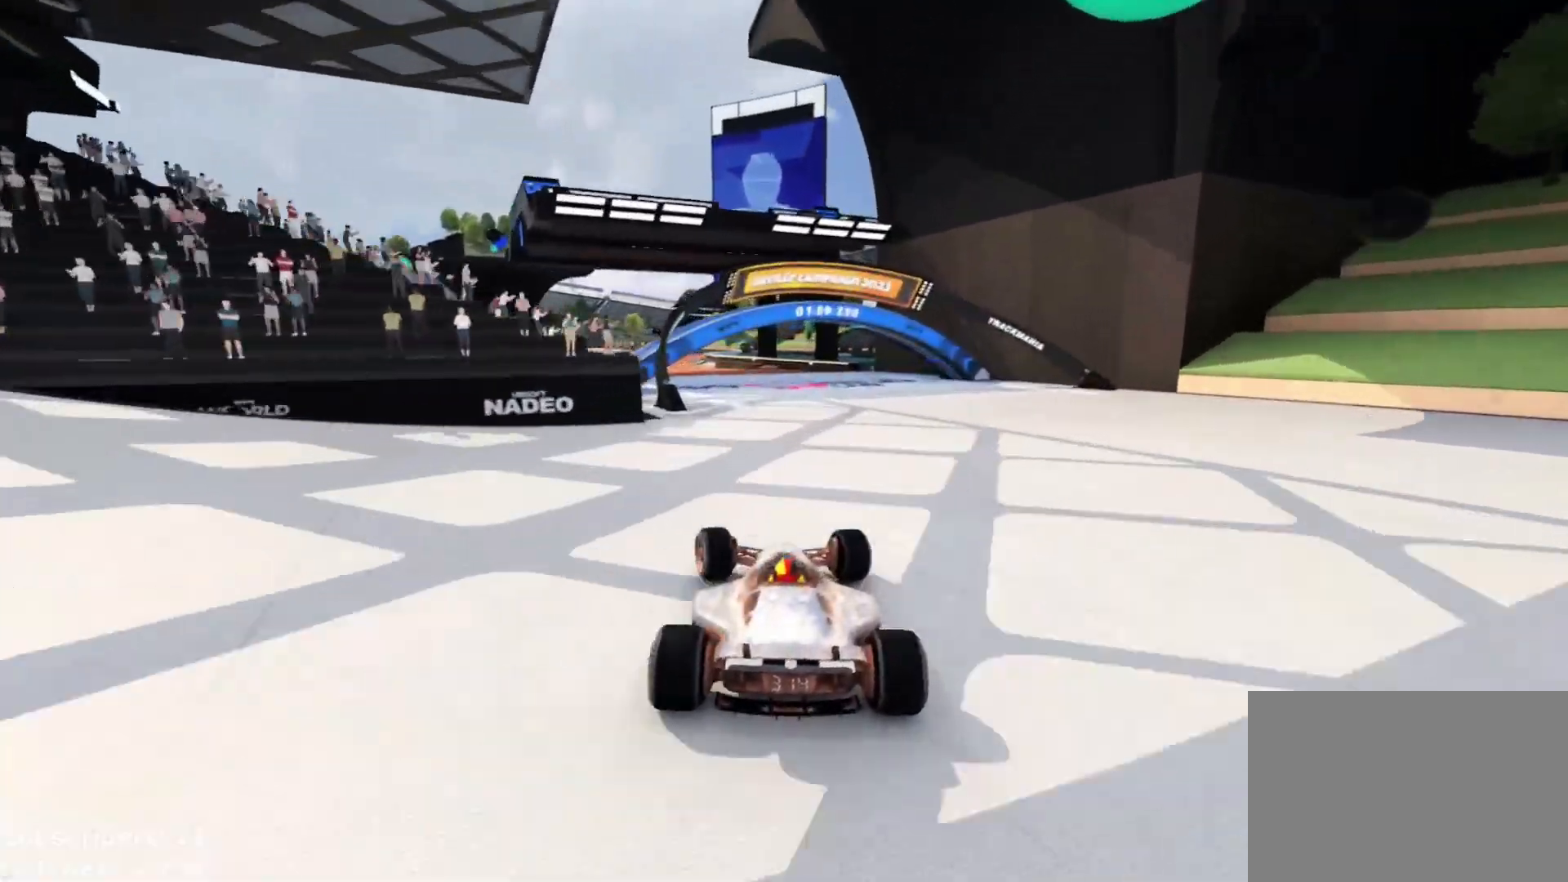
{"keys": ["right", "up"], "events": [[83, "left", "down"], [200, "left", "up"], [250, "left", "down"], [333, "left", "up"], [500, "right", "down"]]}
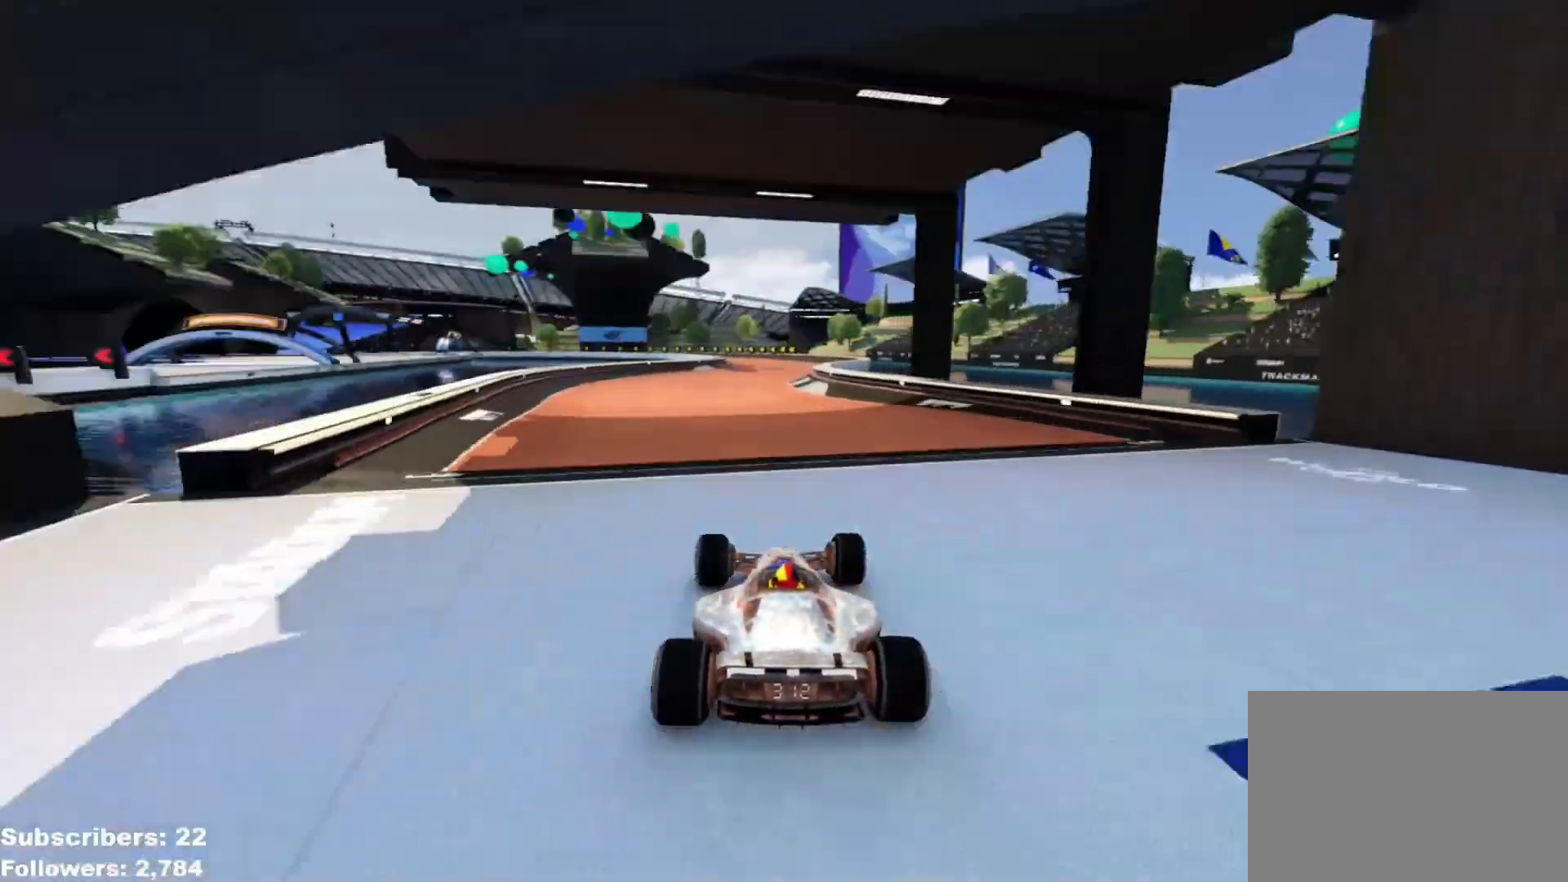
{"keys": ["right", "up"], "events": [[117, "right", "up"], [267, "right", "down"], [317, "right", "up"], [467, "right", "down"]]}
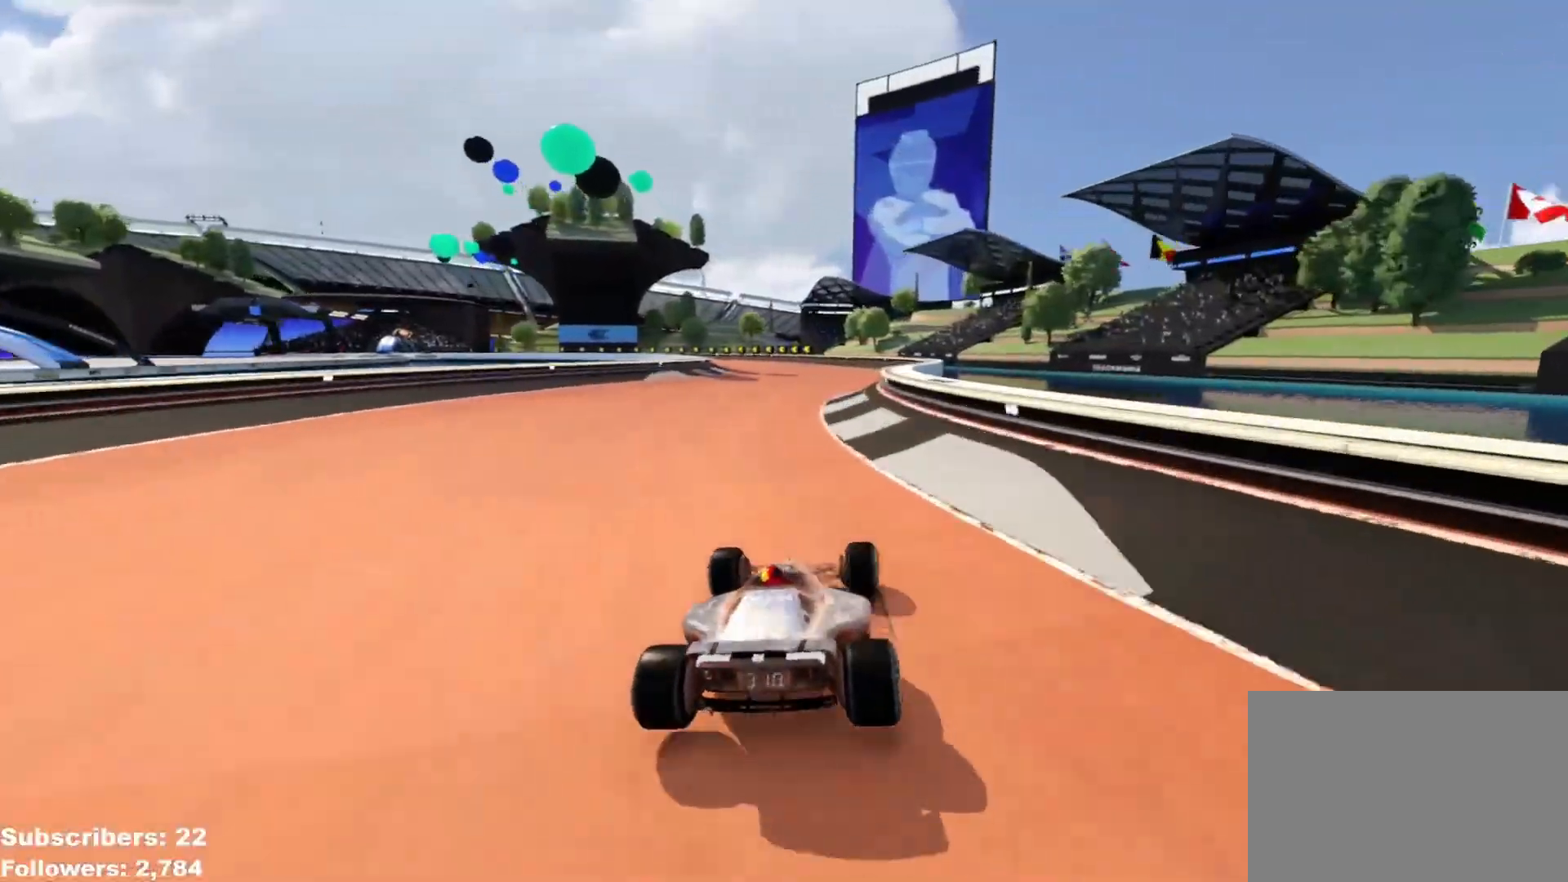
{"keys": ["left", "up"], "events": [[83, "right", "up"], [283, "left", "down"]]}
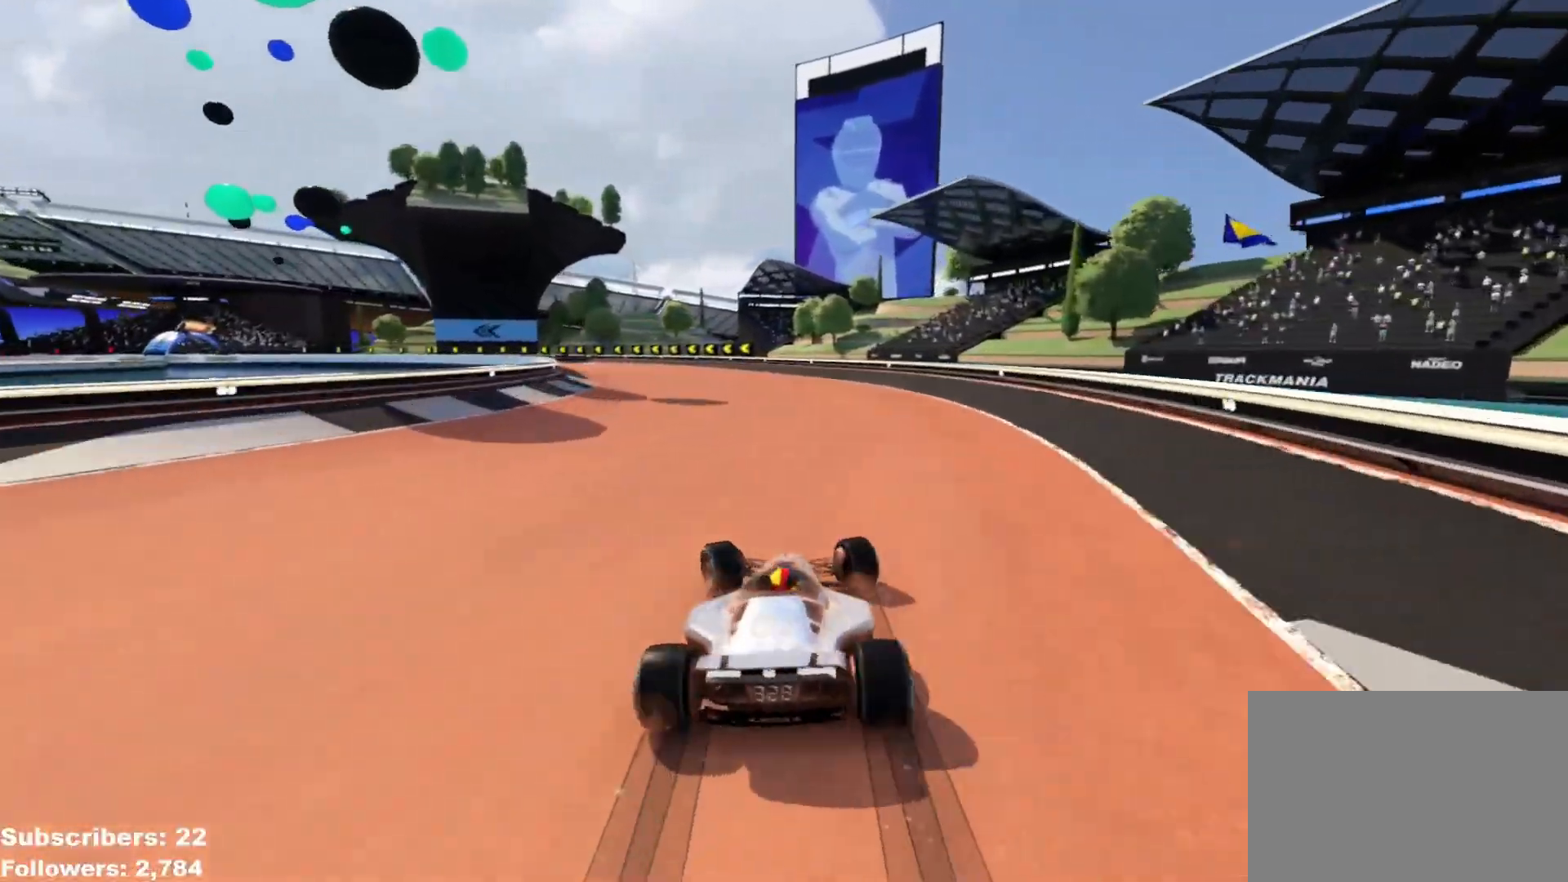
{"keys": ["left", "up"], "events": []}
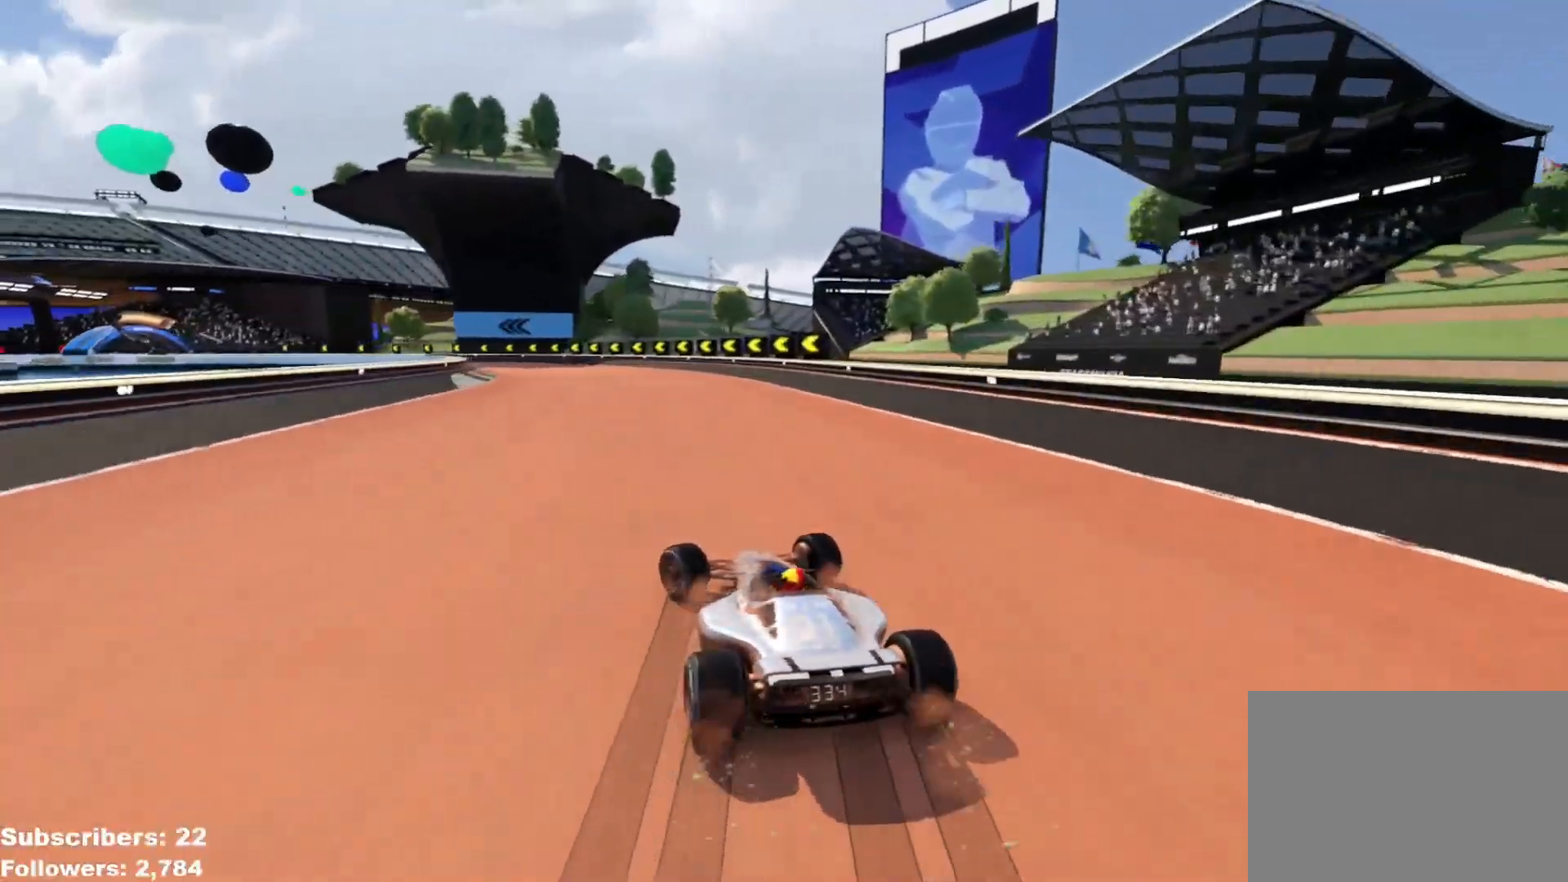
{"keys": ["left", "up"], "events": [[217, "left", "up"], [283, "left", "down"], [384, "left", "up"], [467, "left", "down"]]}
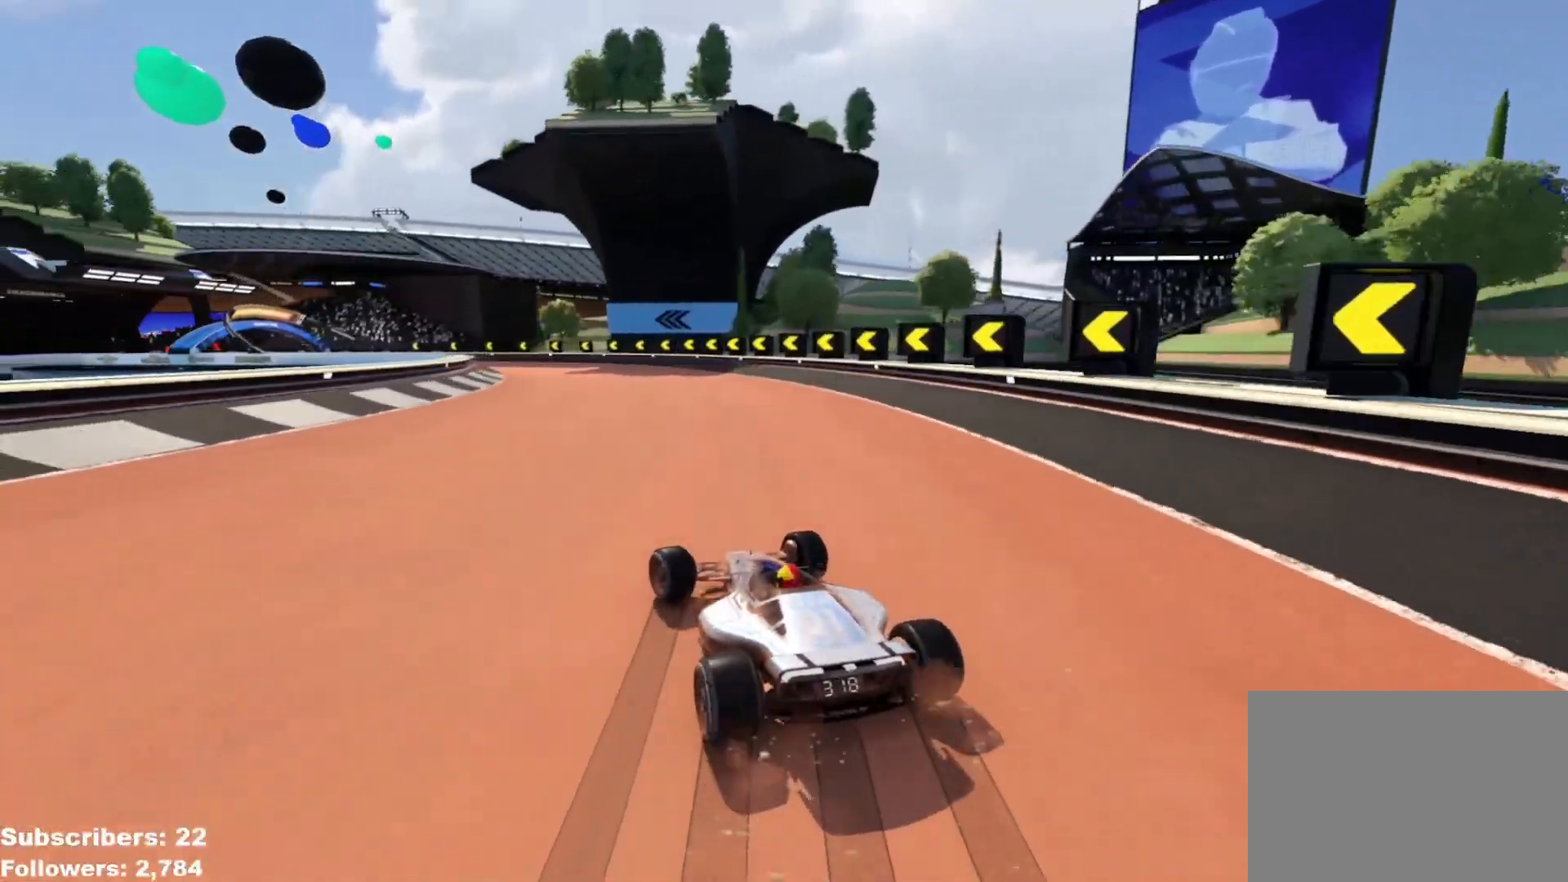
{"keys": ["left", "up"], "events": [[67, "left", "up"], [117, "left", "down"], [251, "left", "up"], [301, "left", "down"]]}
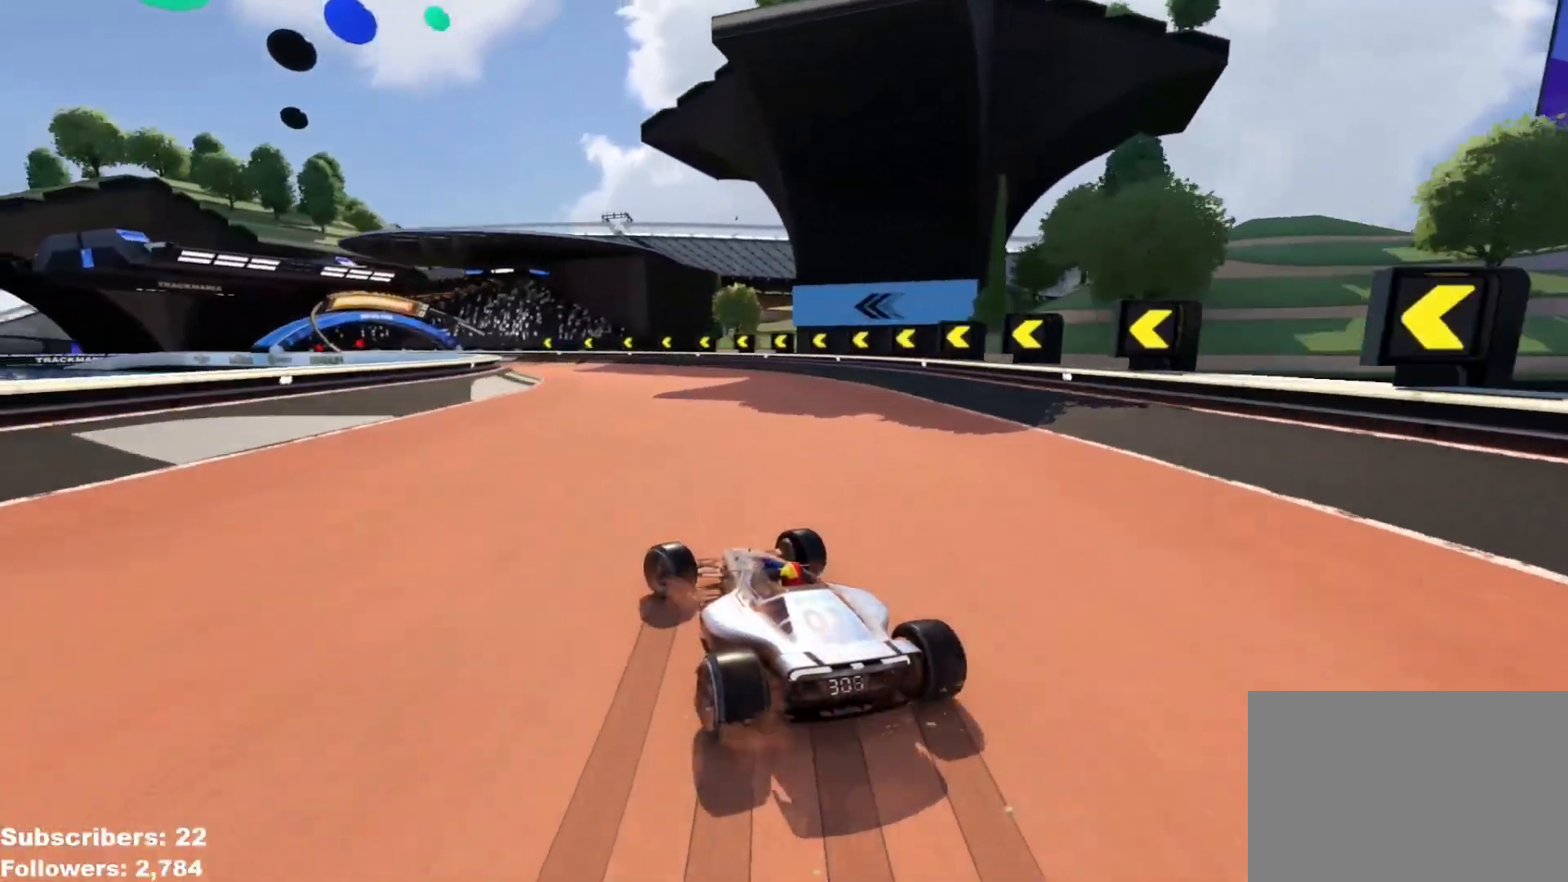
{"keys": ["left", "up"], "events": [[300, "left", "up"], [384, "left", "down"]]}
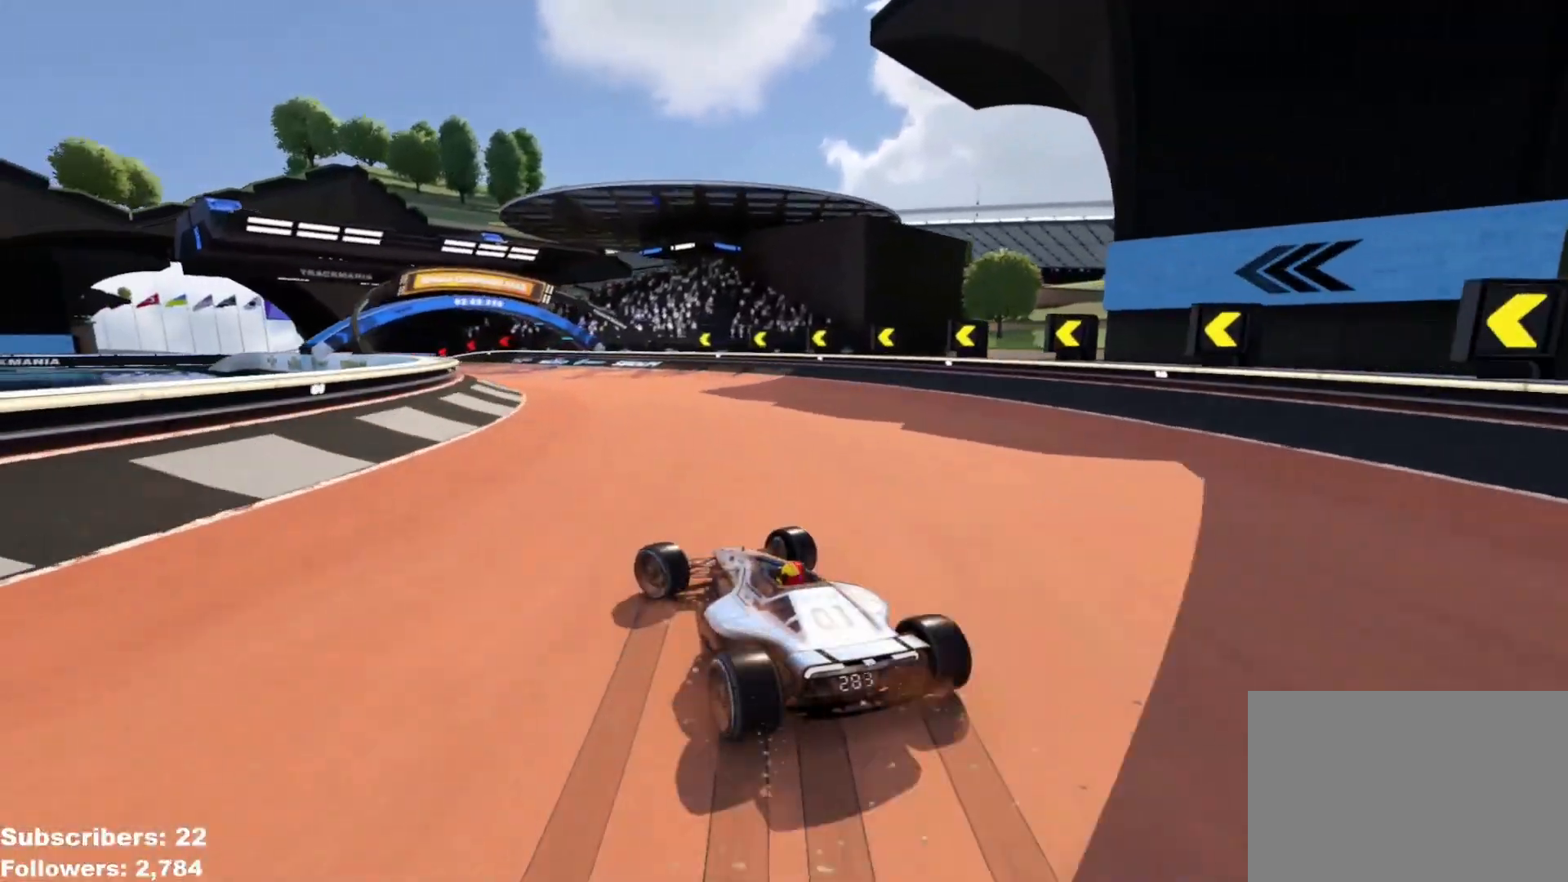
{"keys": ["up"], "events": [[17, "left", "up"], [67, "left", "down"], [284, "left", "up"], [367, "left", "down"], [467, "left", "up"]]}
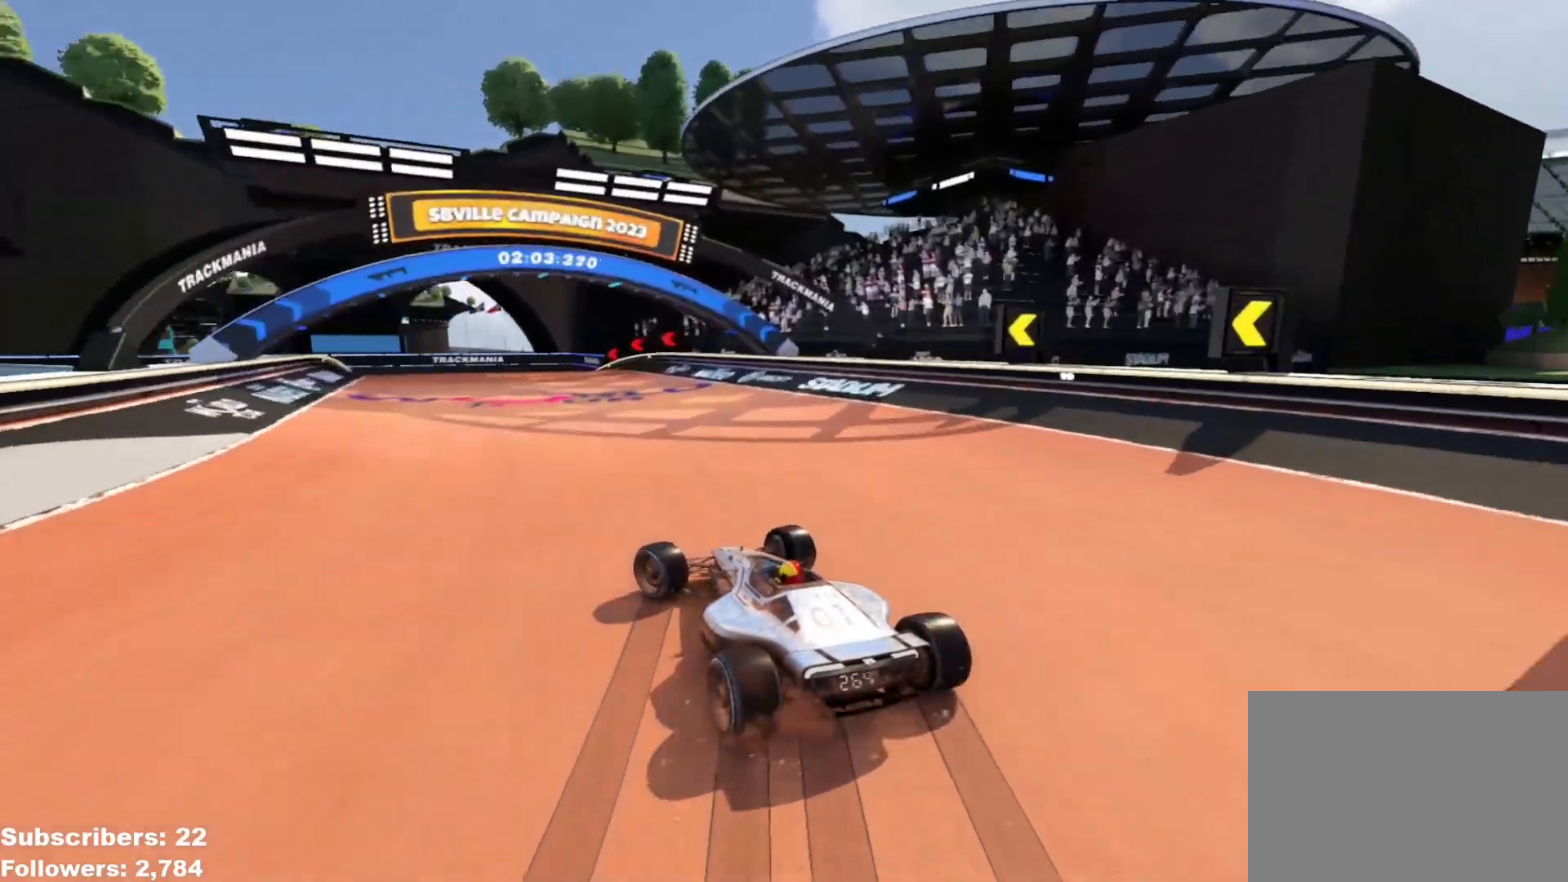
{"keys": ["left", "up"], "events": [[33, "left", "down"], [150, "left", "up"], [200, "left", "down"], [333, "left", "up"], [417, "left", "down"]]}
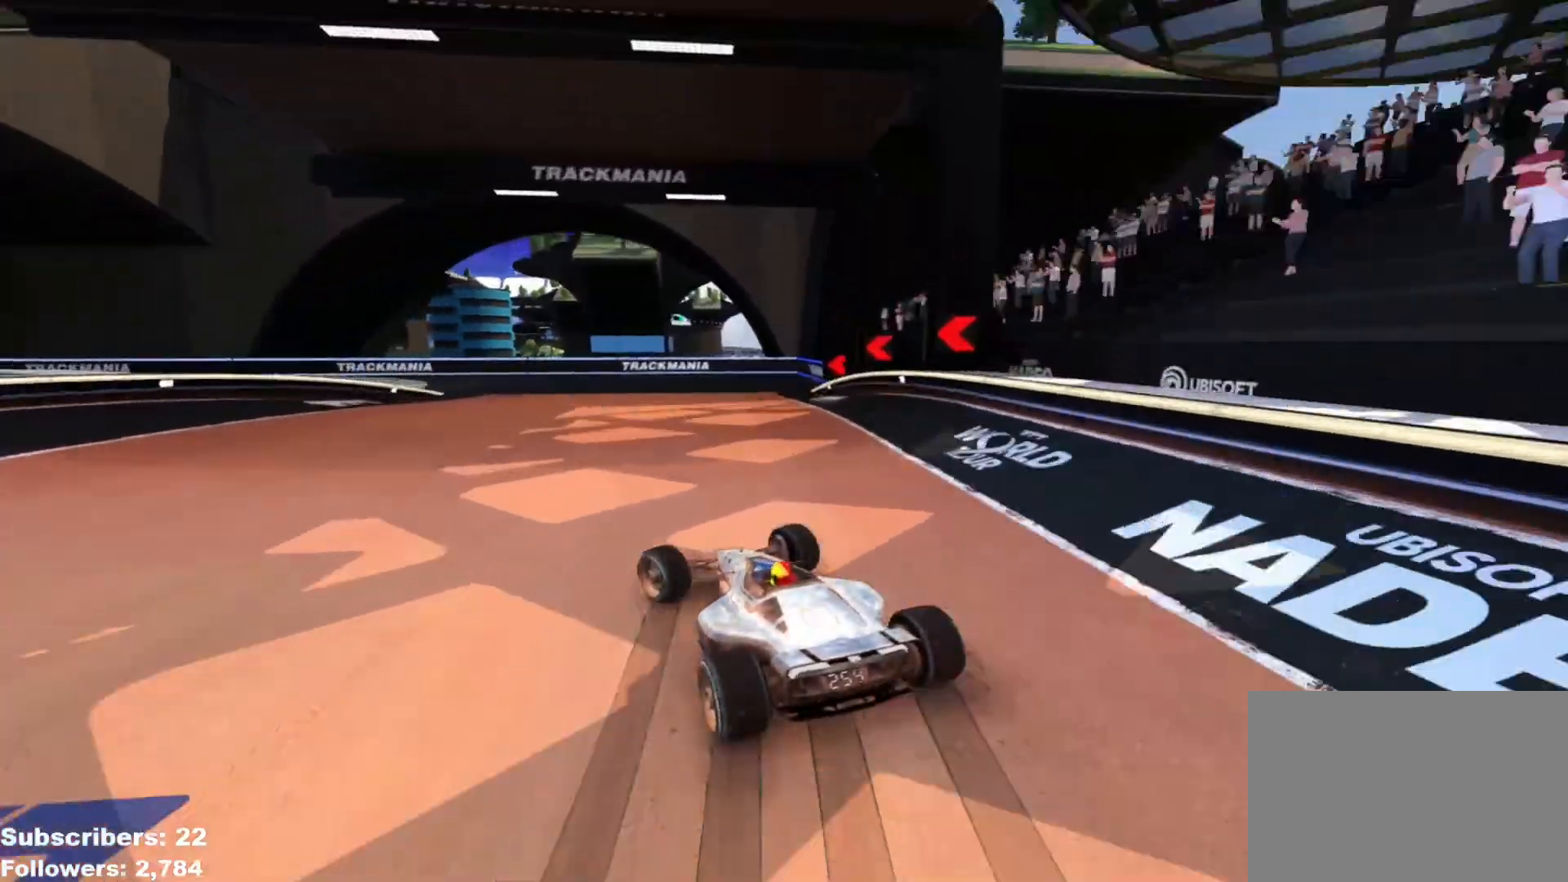
{"keys": ["left", "up"], "events": [[17, "left", "up"], [67, "left", "down"], [217, "left", "up"], [284, "left", "down"], [401, "left", "up"], [451, "left", "down"]]}
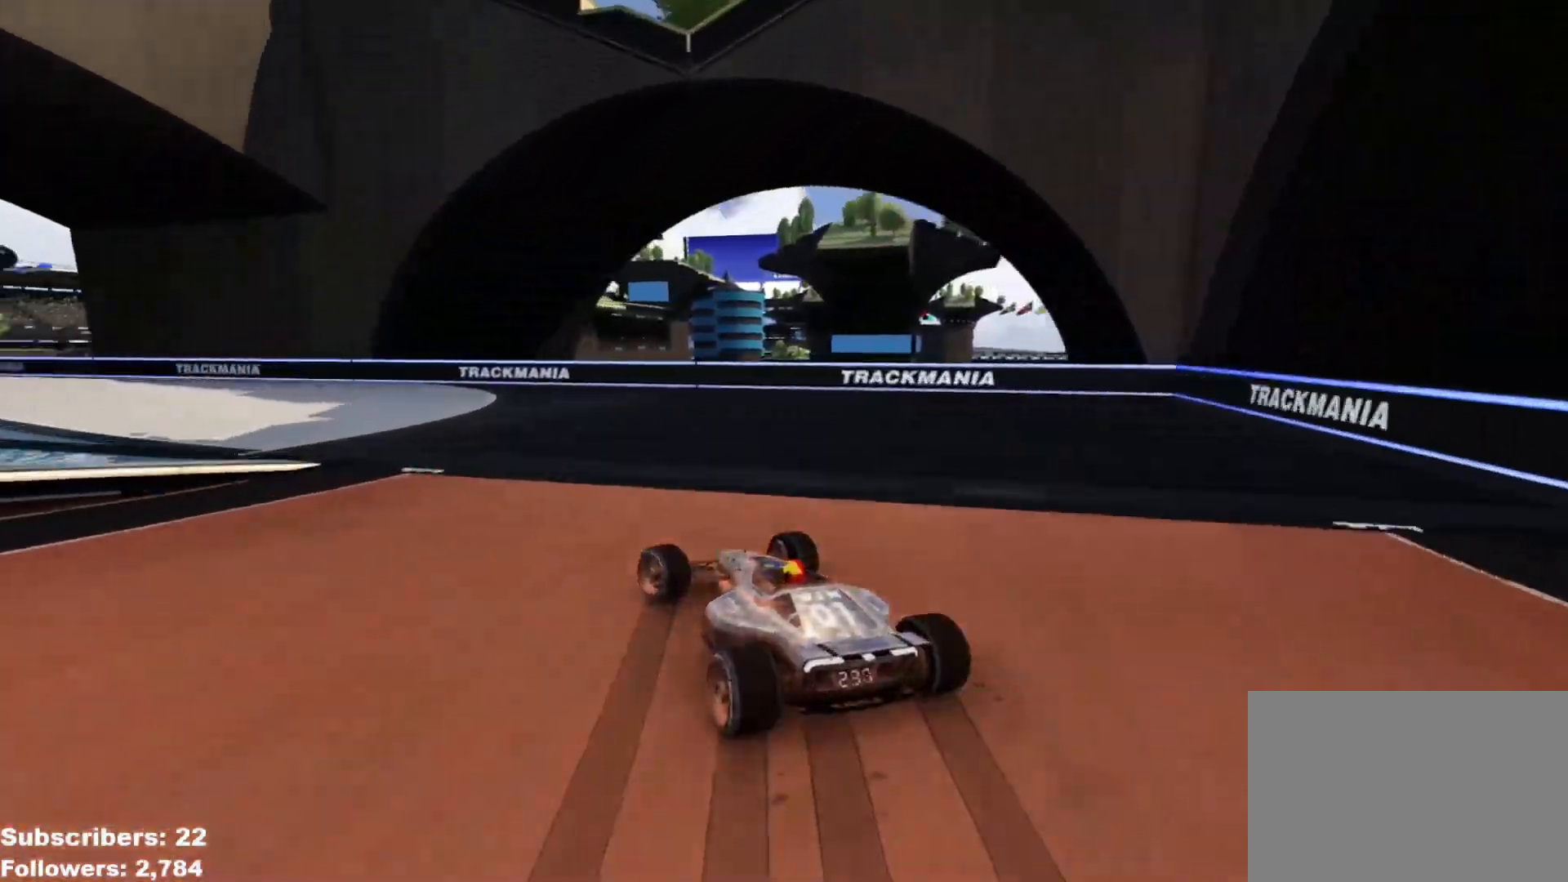
{"keys": ["left", "up"], "events": []}
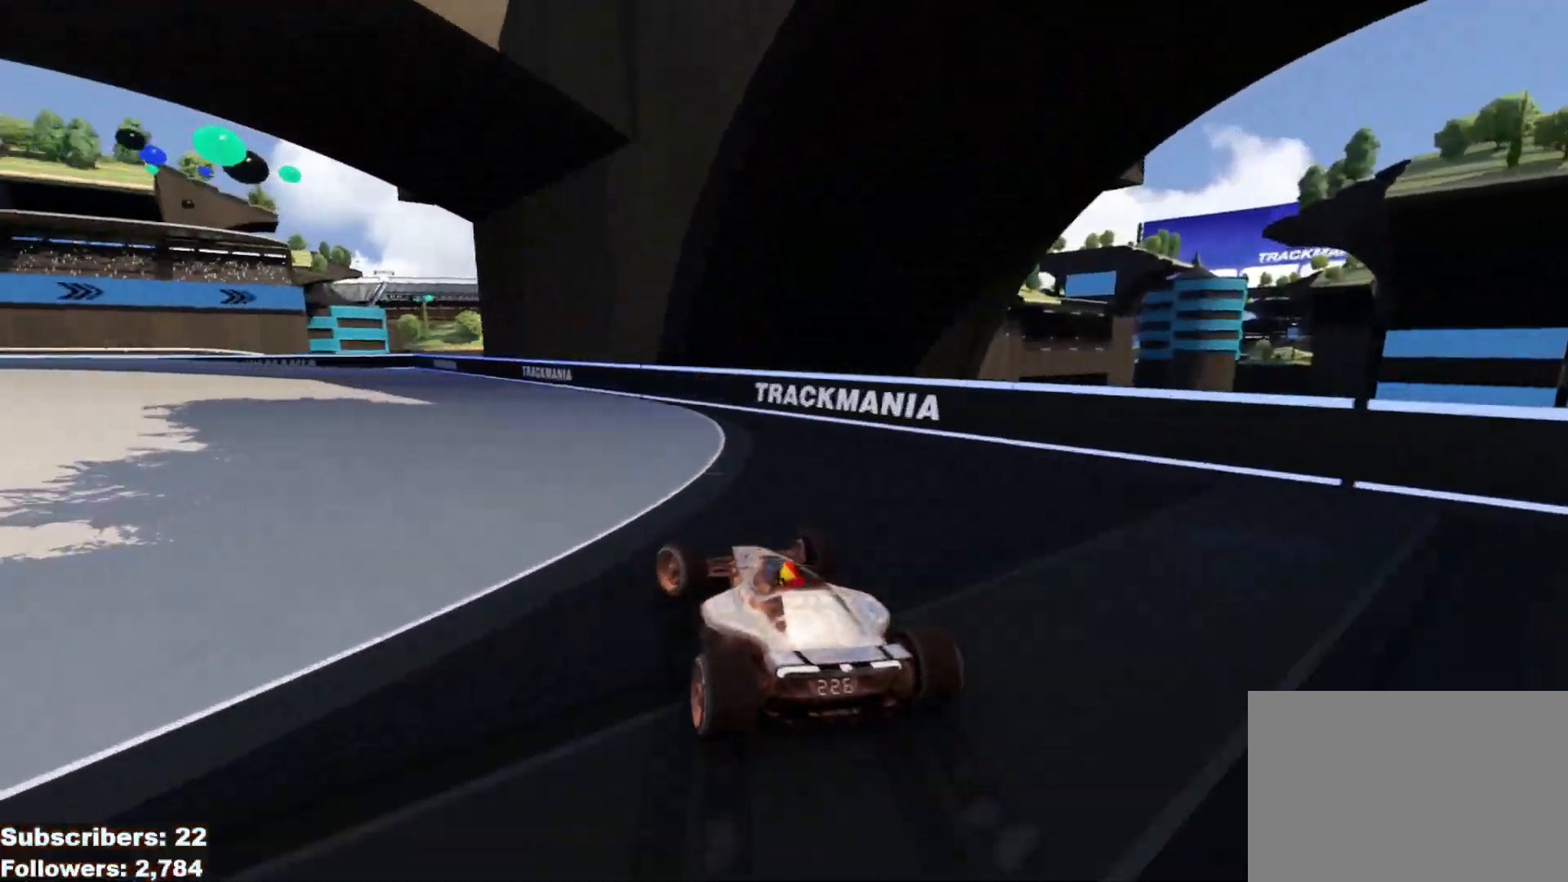
{"keys": ["left", "up"], "events": []}
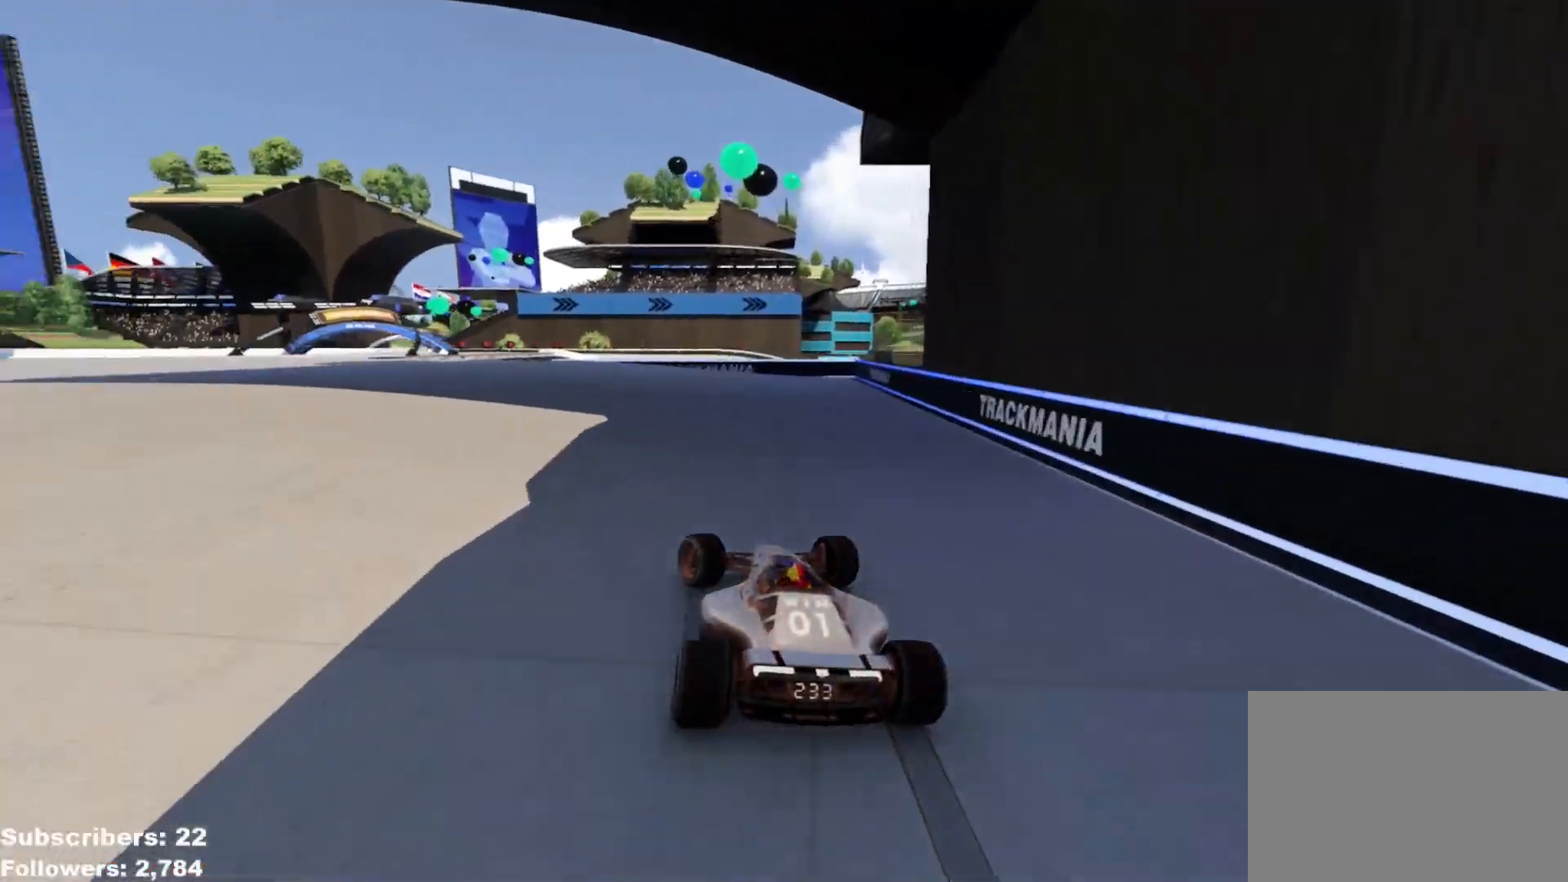
{"keys": ["left", "up"], "events": []}
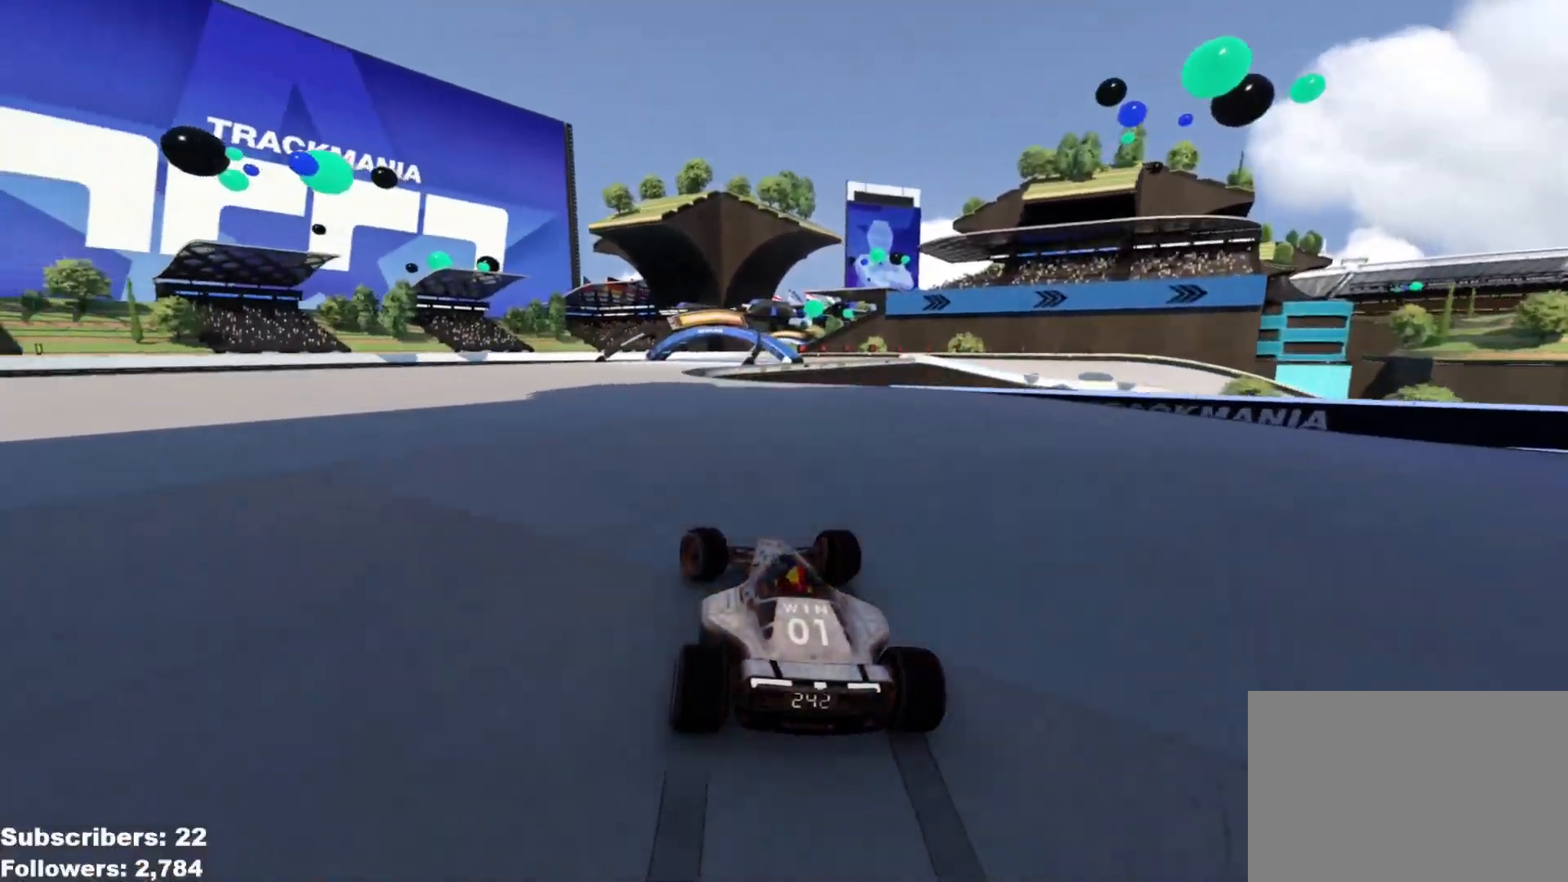
{"keys": ["right", "up"], "events": [[150, "left", "up"], [434, "right", "down"]]}
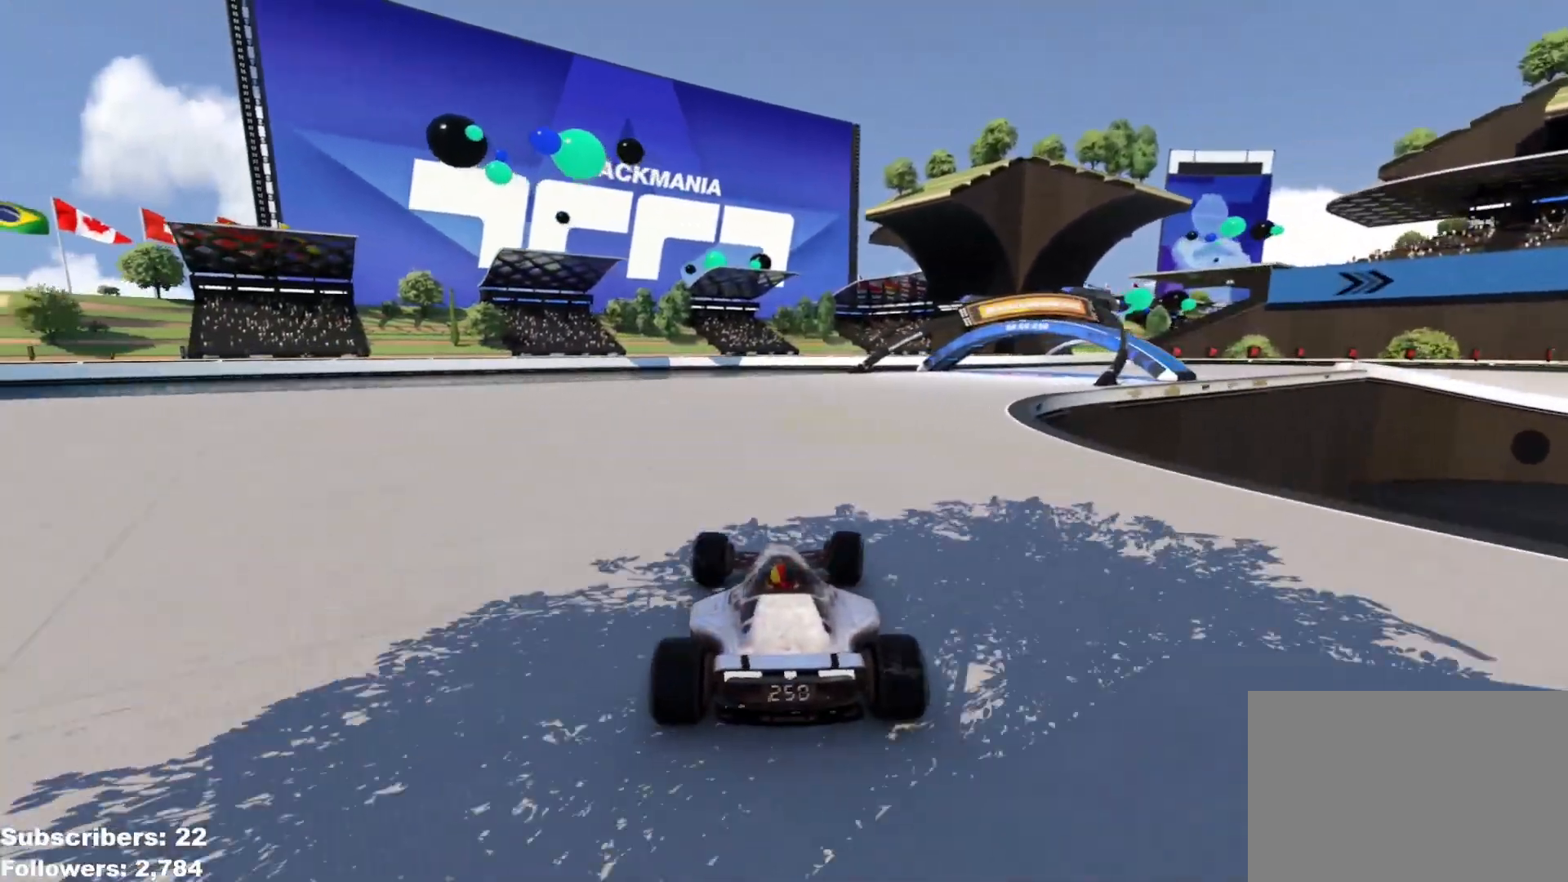
{"keys": ["right", "up"], "events": [[133, "right", "up"], [167, "right", "down"]]}
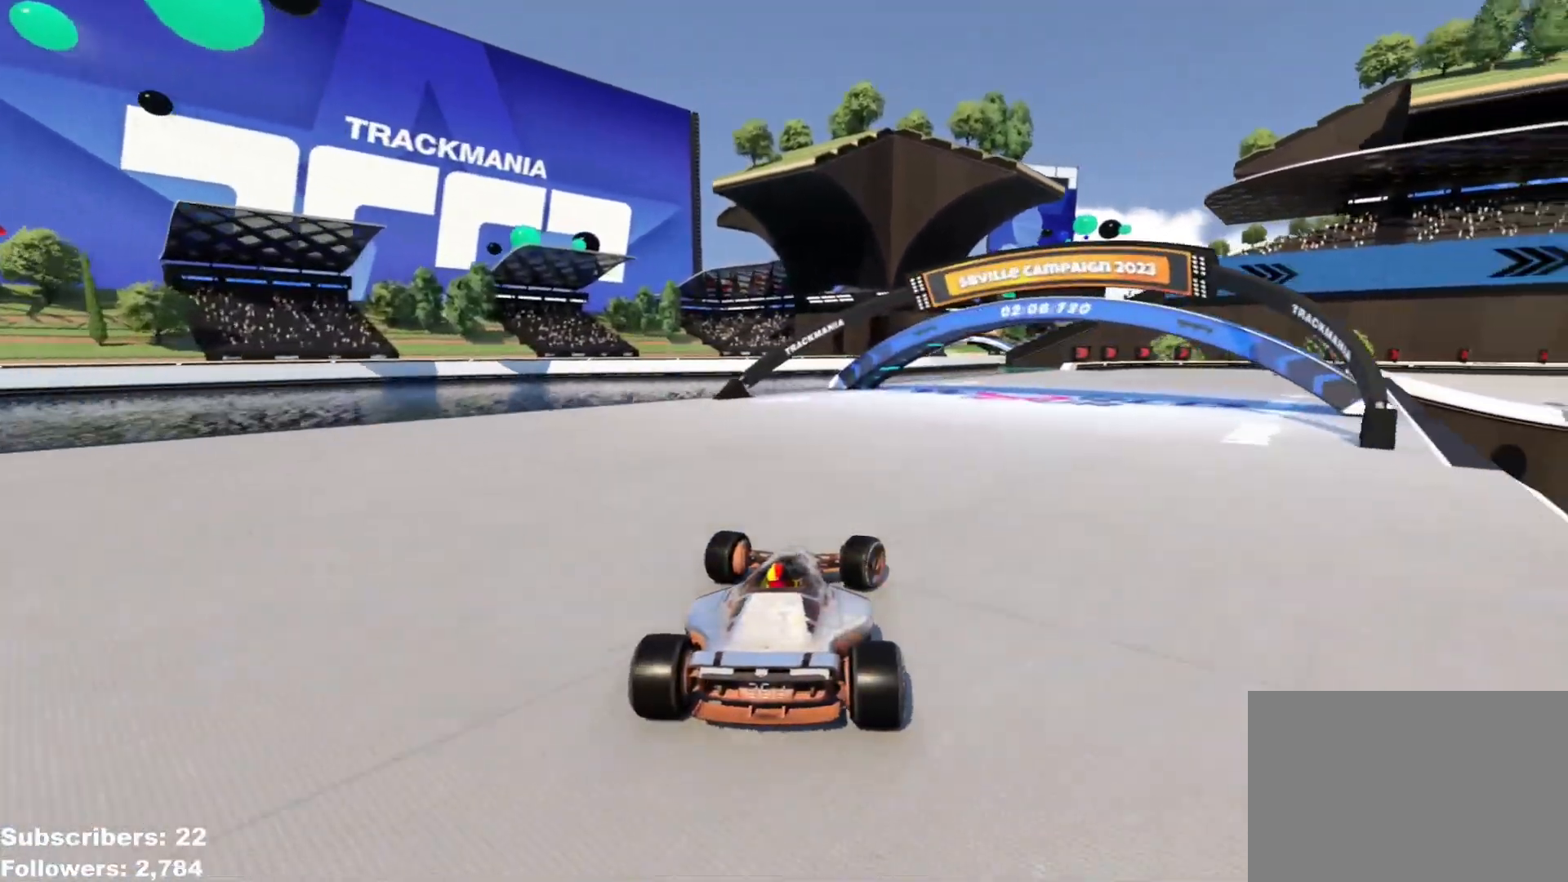
{"keys": ["down", "right", "up"], "events": [[384, "down", "down"]]}
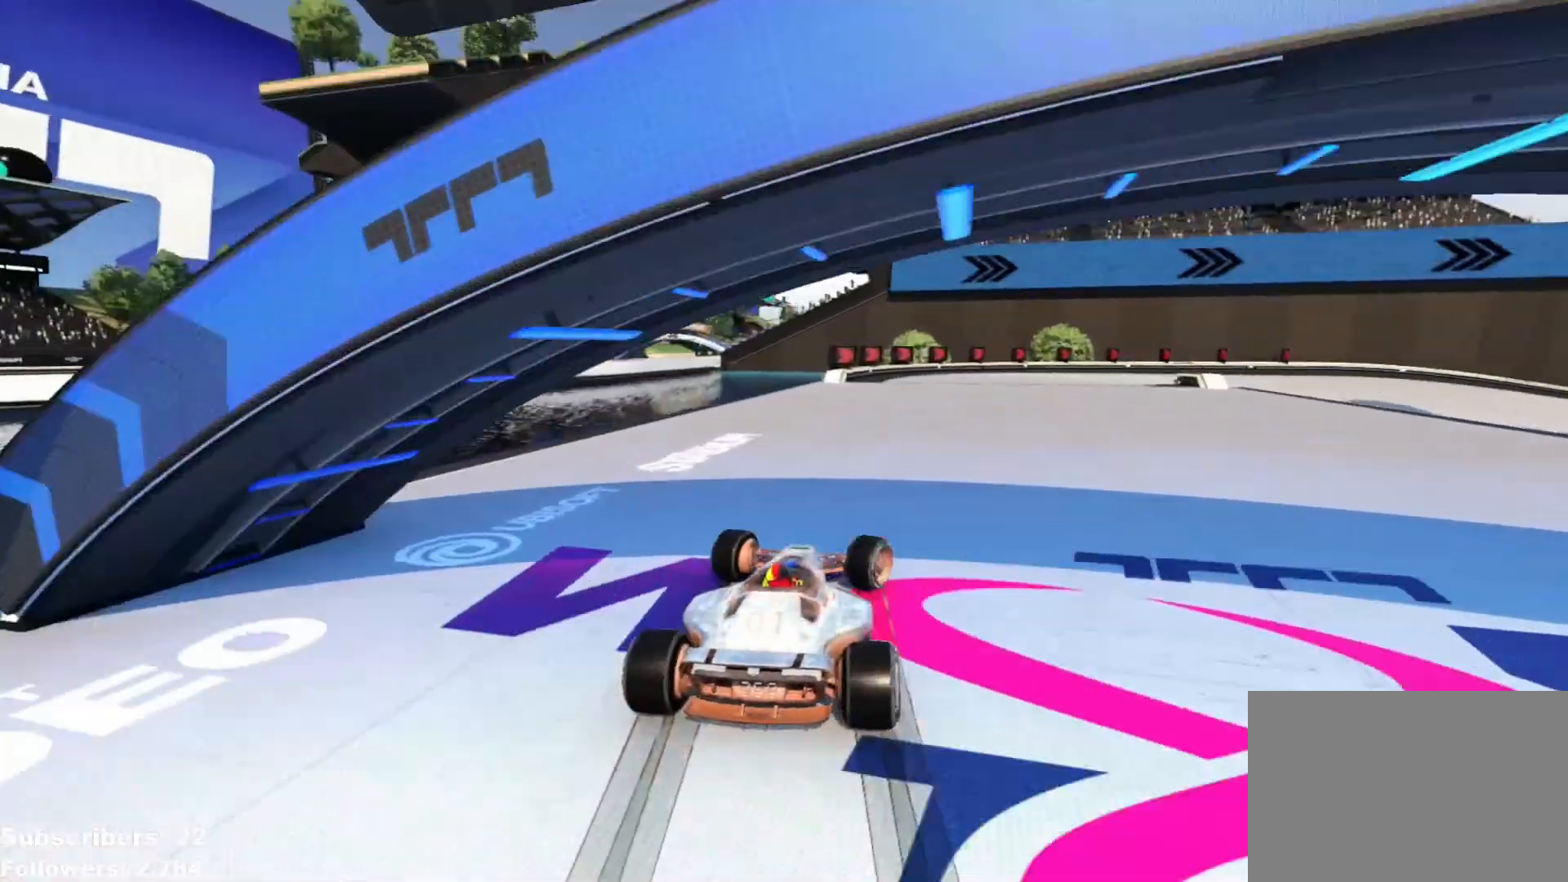
{"keys": ["down", "right", "up"], "events": [[267, "down", "up"], [384, "down", "down"]]}
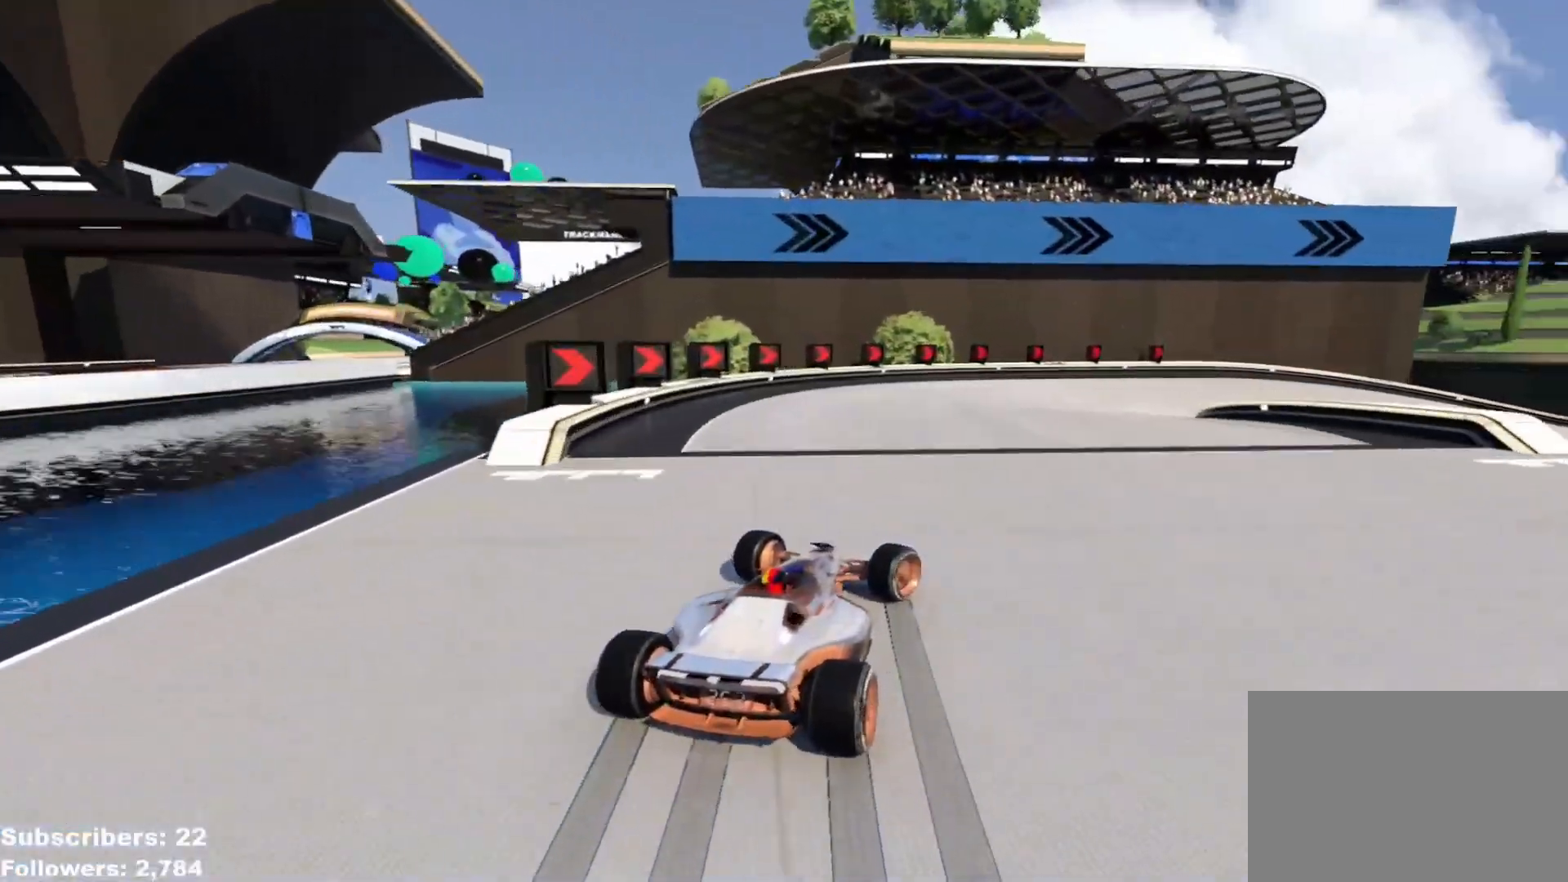
{"keys": ["right", "up"], "events": [[50, "down", "up"], [150, "down", "down"], [217, "down", "up"]]}